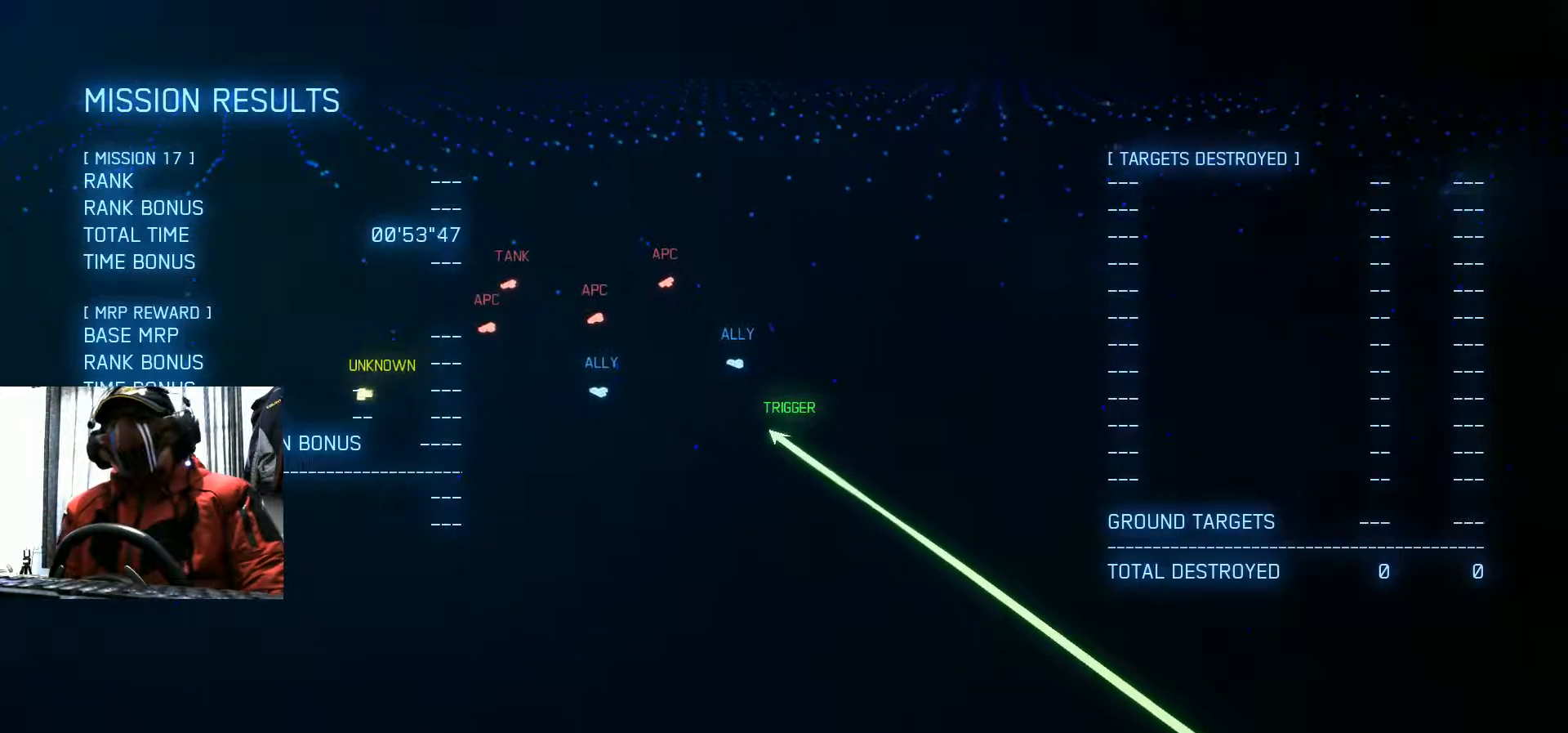
Gameplay with a controller (Xbox layout); each line is a JSON object with the inputs held at the frame after it. "events" lists button and stick changes between this image and that frame as [ms after this image, input, new state], when the widget could be followed in between. Not read: HOME L3 R3.
{"buttons": ["X"], "left_stick": "center", "right_stick": "center", "events": [[167, "X", "down"]]}
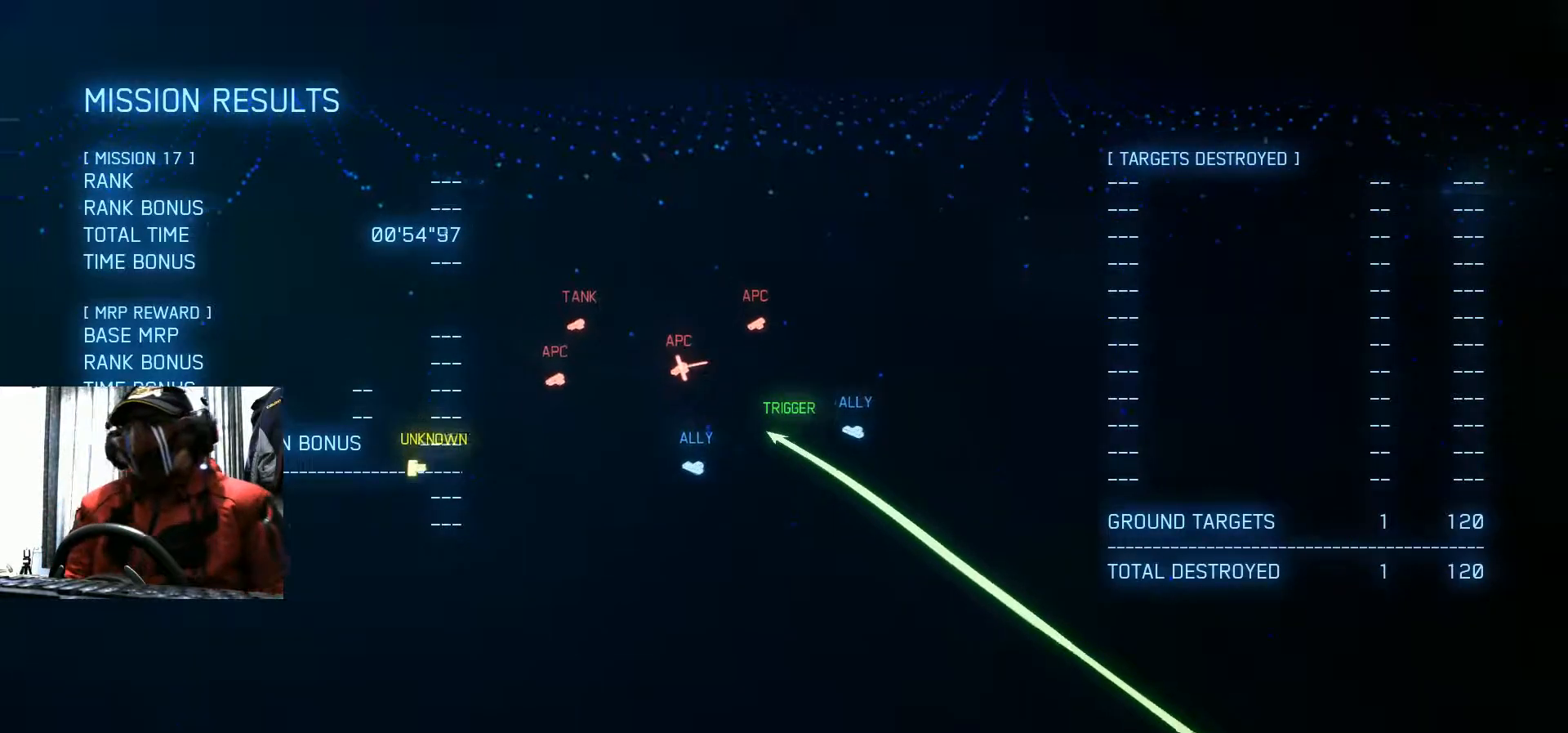
{"buttons": ["X"], "left_stick": "center", "right_stick": "center", "events": []}
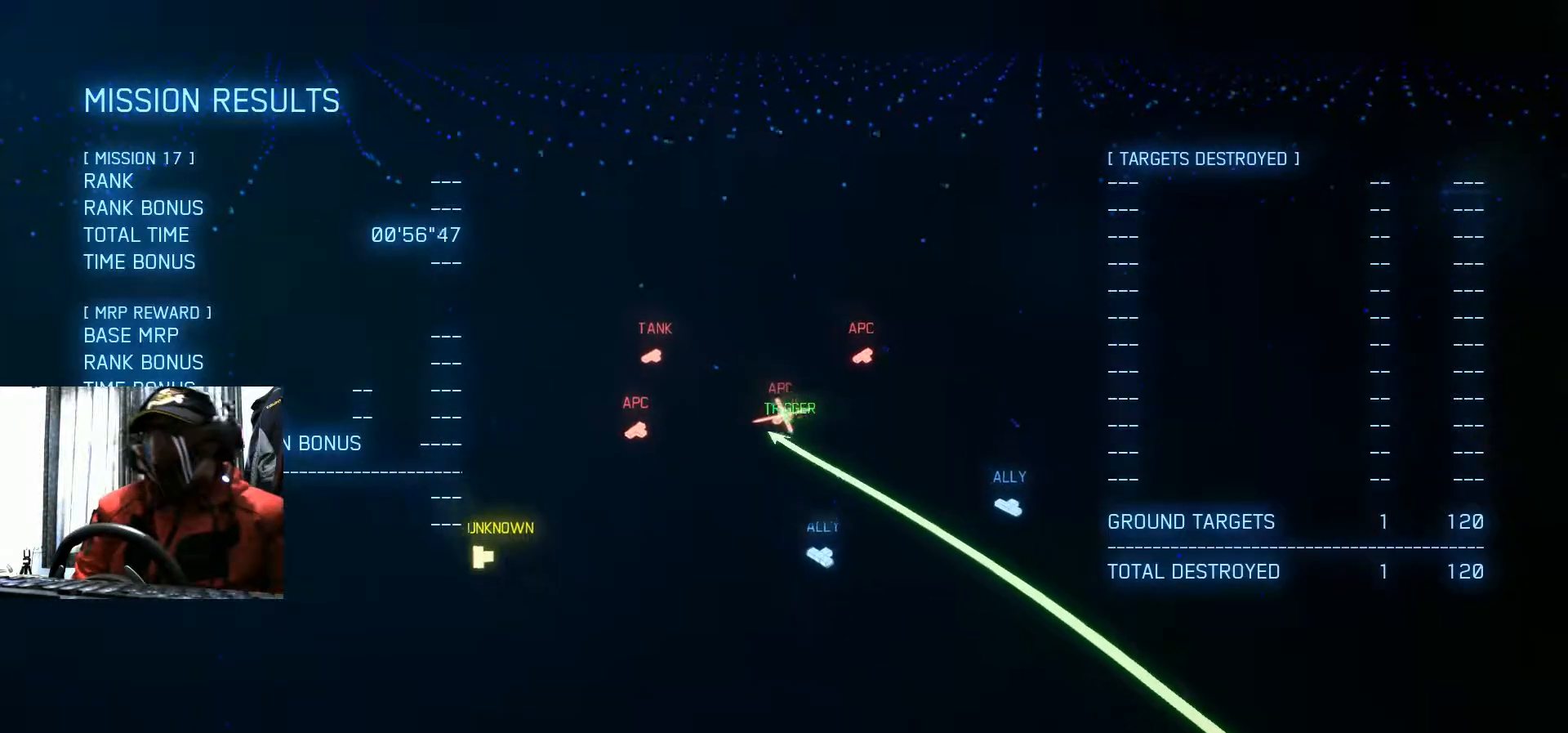
{"buttons": [], "left_stick": "center", "right_stick": "center", "events": [[434, "X", "up"]]}
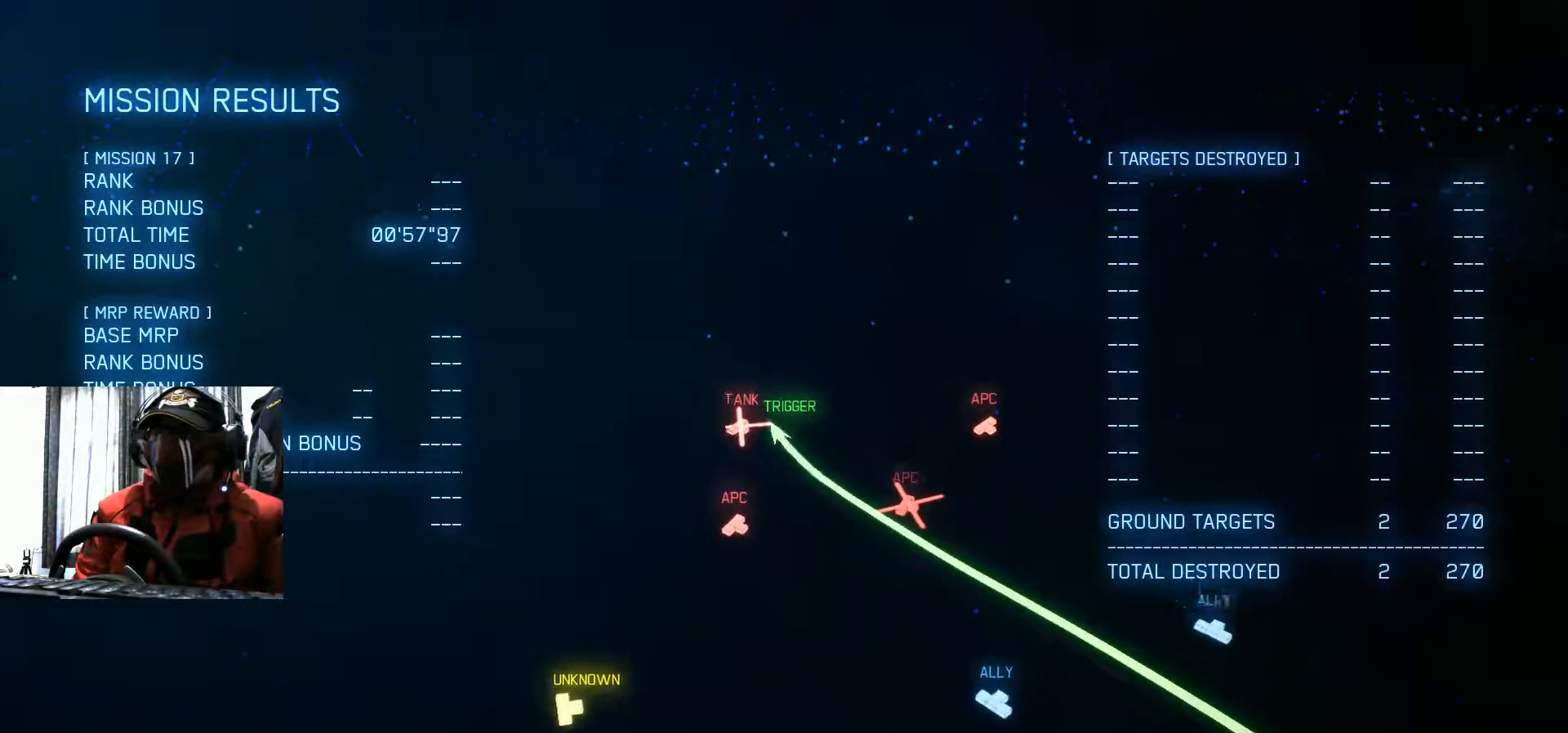
{"buttons": [], "left_stick": "center", "right_stick": "center", "events": []}
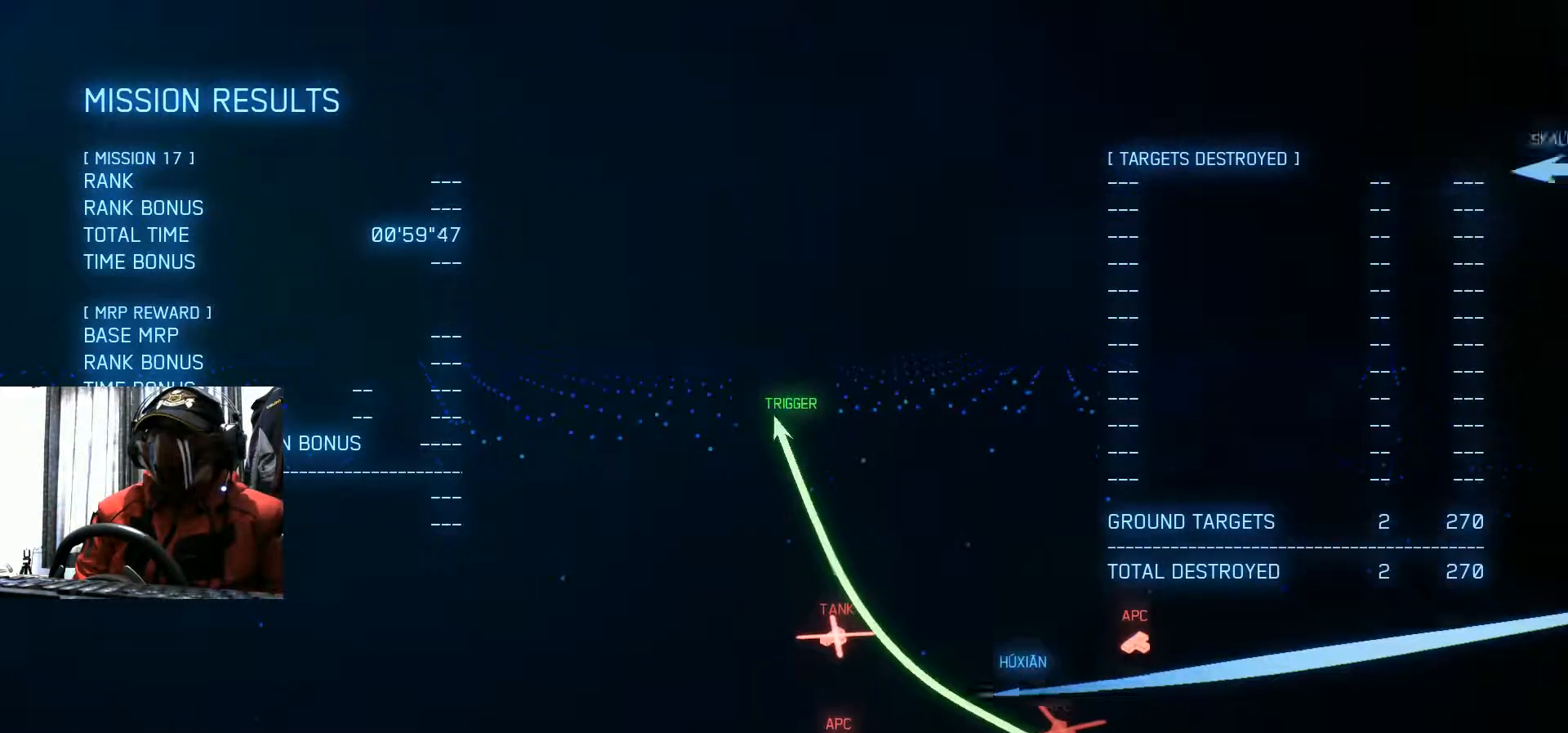
{"buttons": [], "left_stick": "center", "right_stick": "center", "events": [[50, "Y", "down"], [83, "Y", "up"], [133, "R1", "down"], [150, "R1", "up"], [250, "SELECT", "down"], [267, "SELECT", "up"]]}
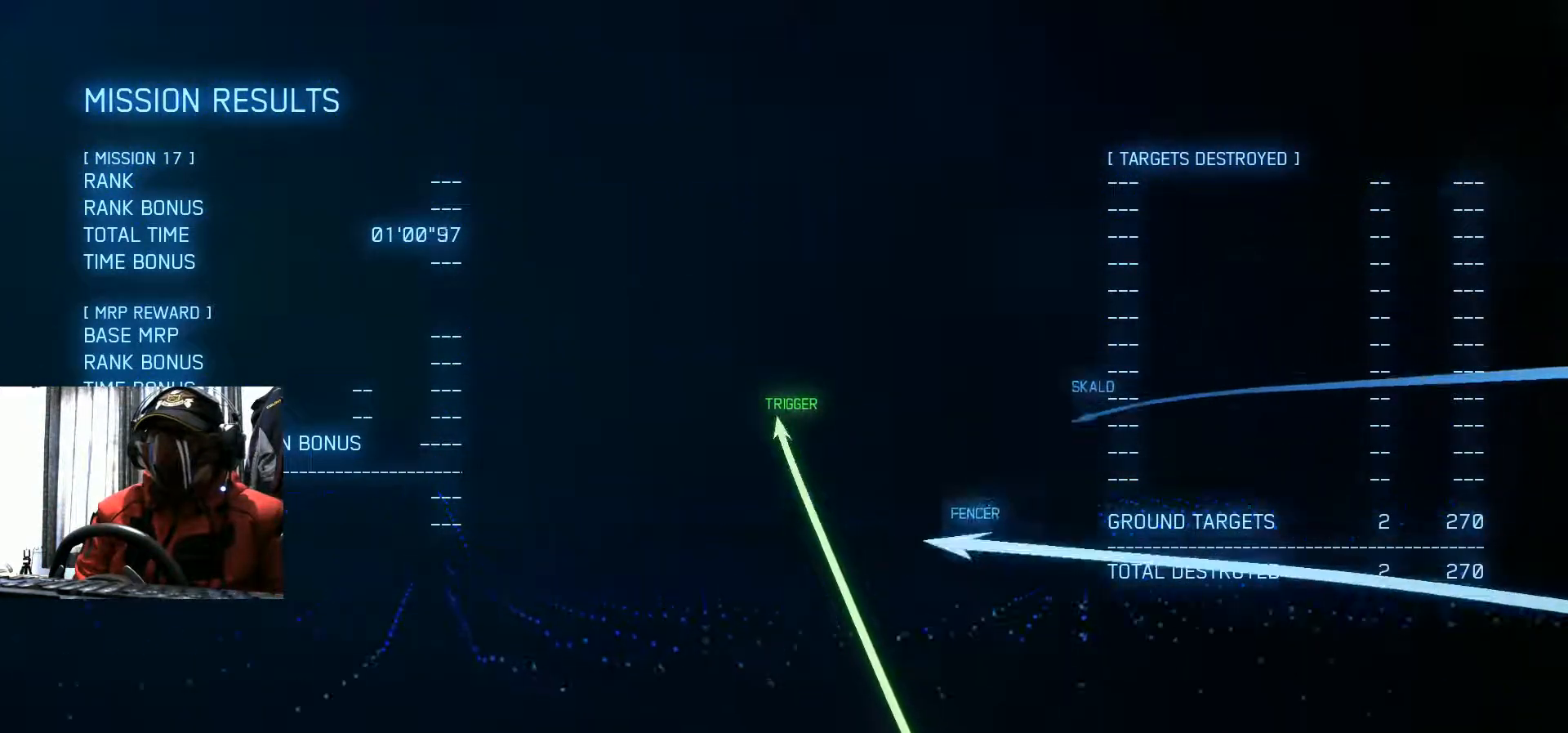
{"buttons": ["DPAD_LEFT"], "left_stick": "center", "right_stick": "center", "events": [[351, "Y", "down"], [367, "A", "down"], [367, "Y", "up"], [384, "A", "up"], [384, "X", "down"], [401, "X", "up"], [501, "DPAD_LEFT", "down"]]}
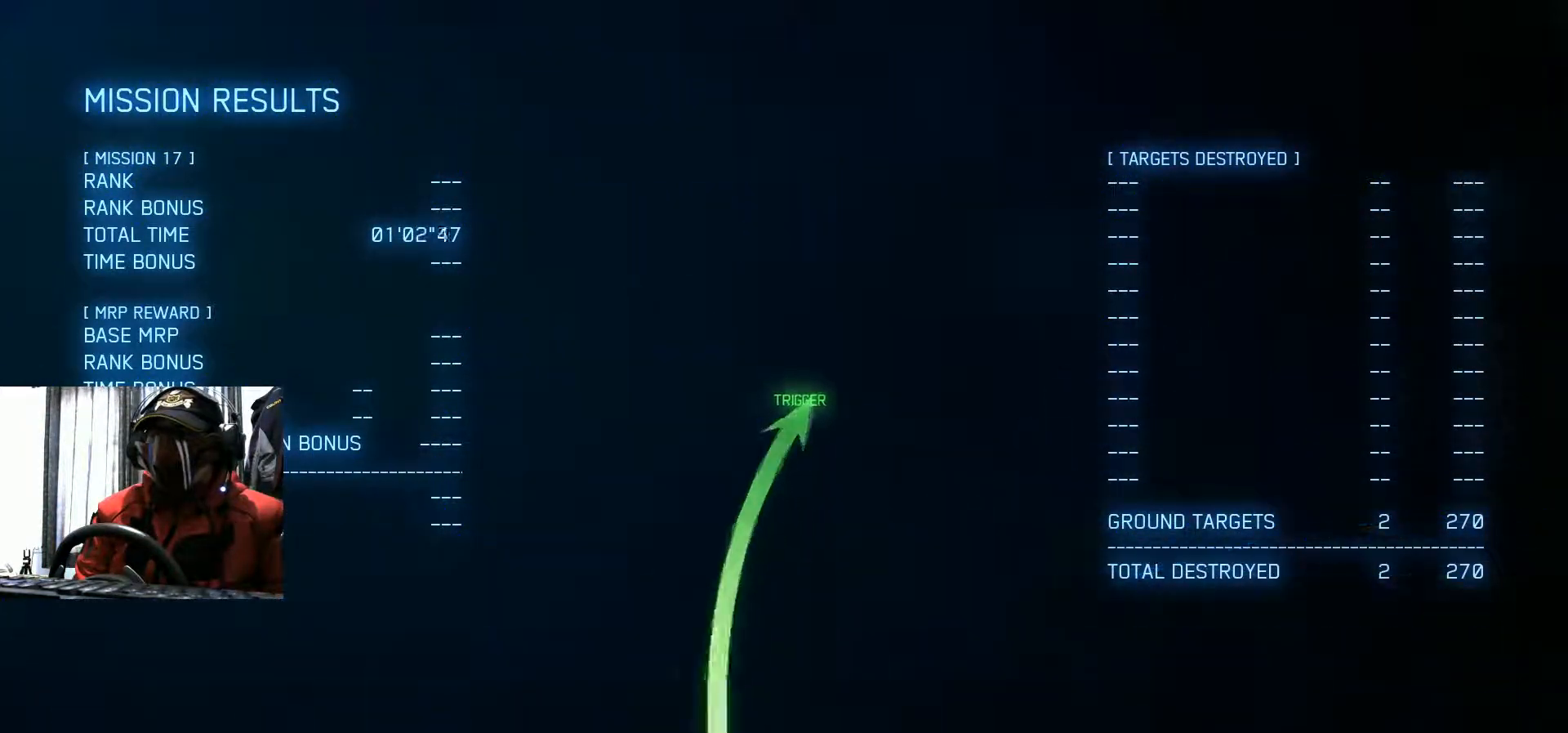
{"buttons": [], "left_stick": "center", "right_stick": "center", "events": [[17, "DPAD_LEFT", "up"], [317, "R2", "down"], [334, "R2", "up"]]}
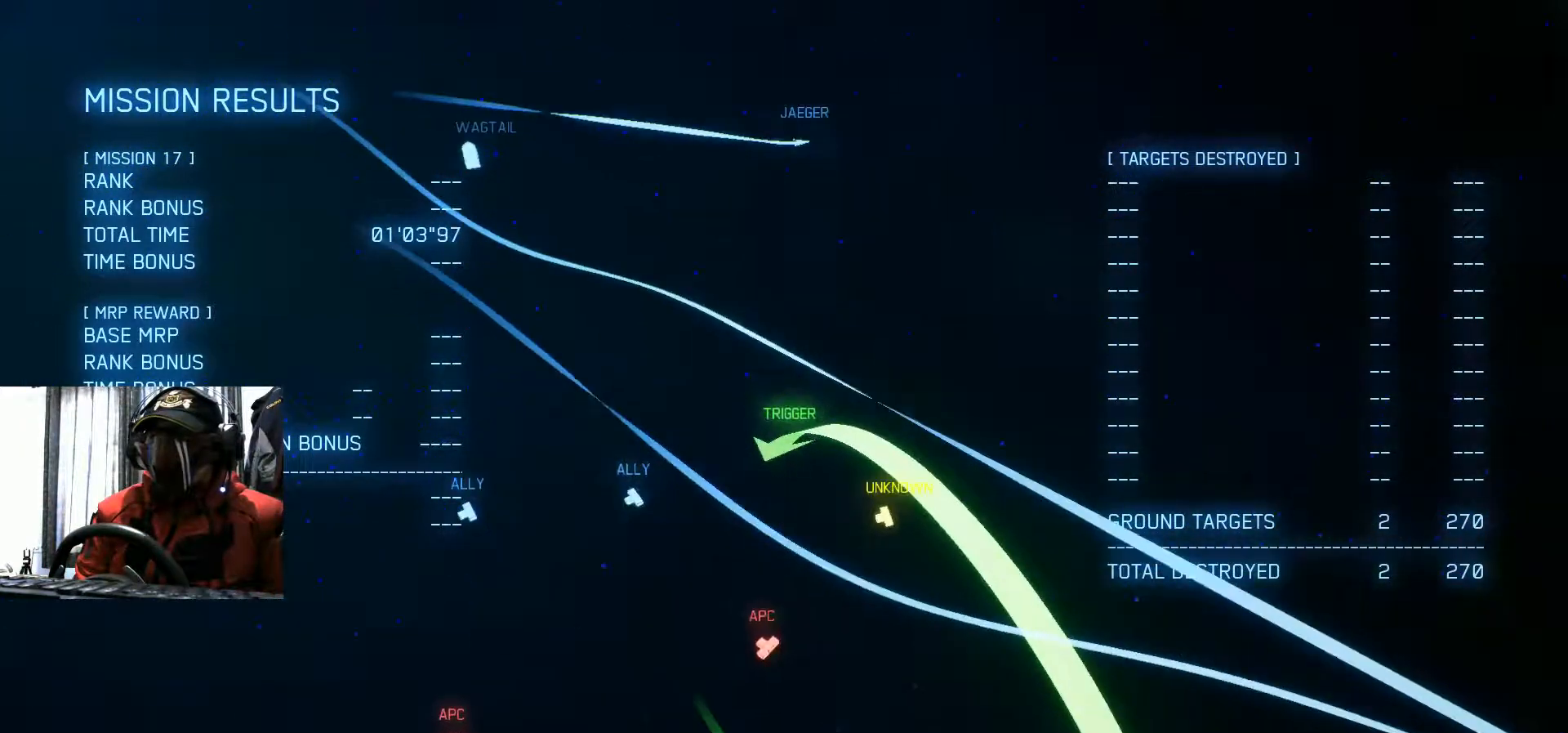
{"buttons": [], "left_stick": "center", "right_stick": "center"}
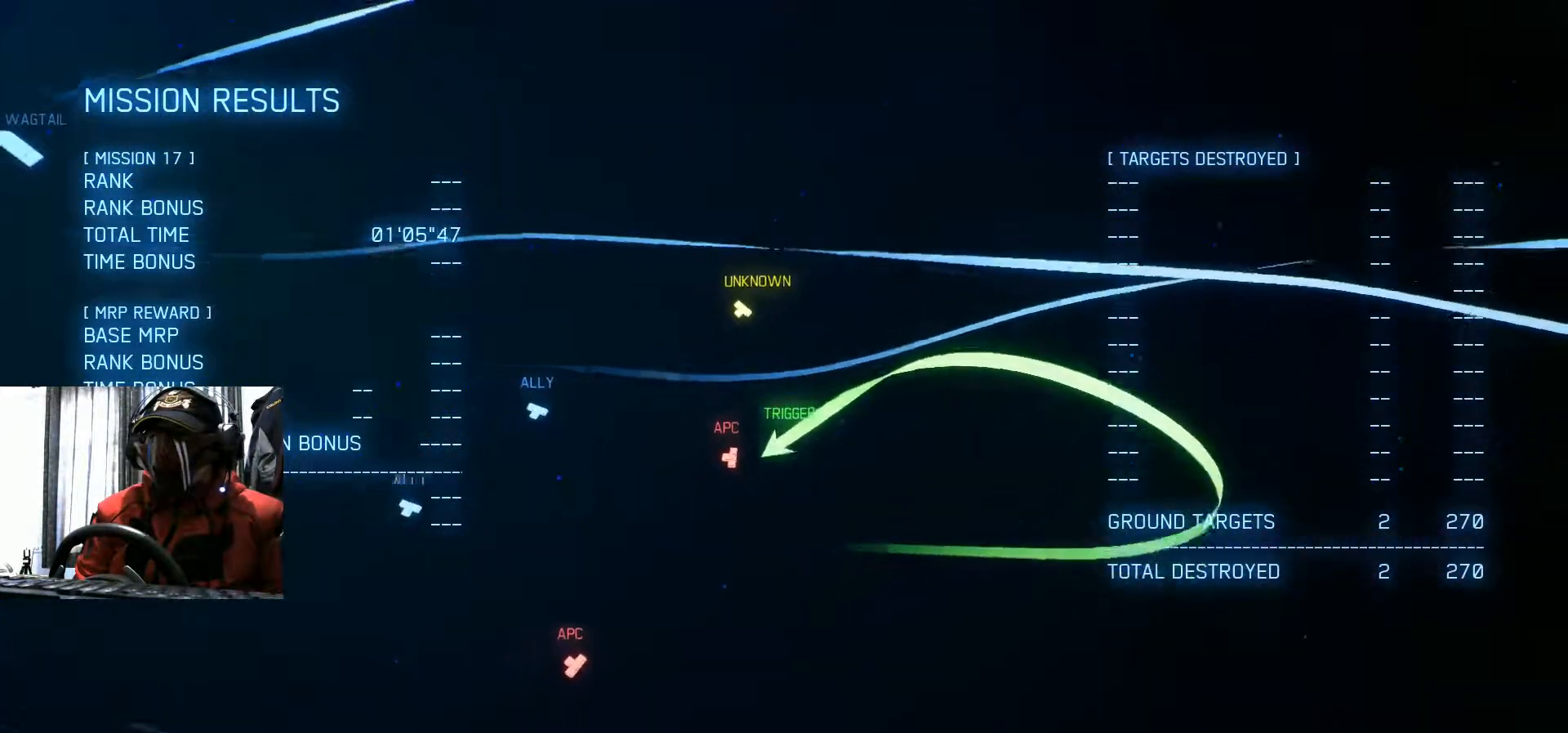
{"buttons": [], "left_stick": "center", "right_stick": "center"}
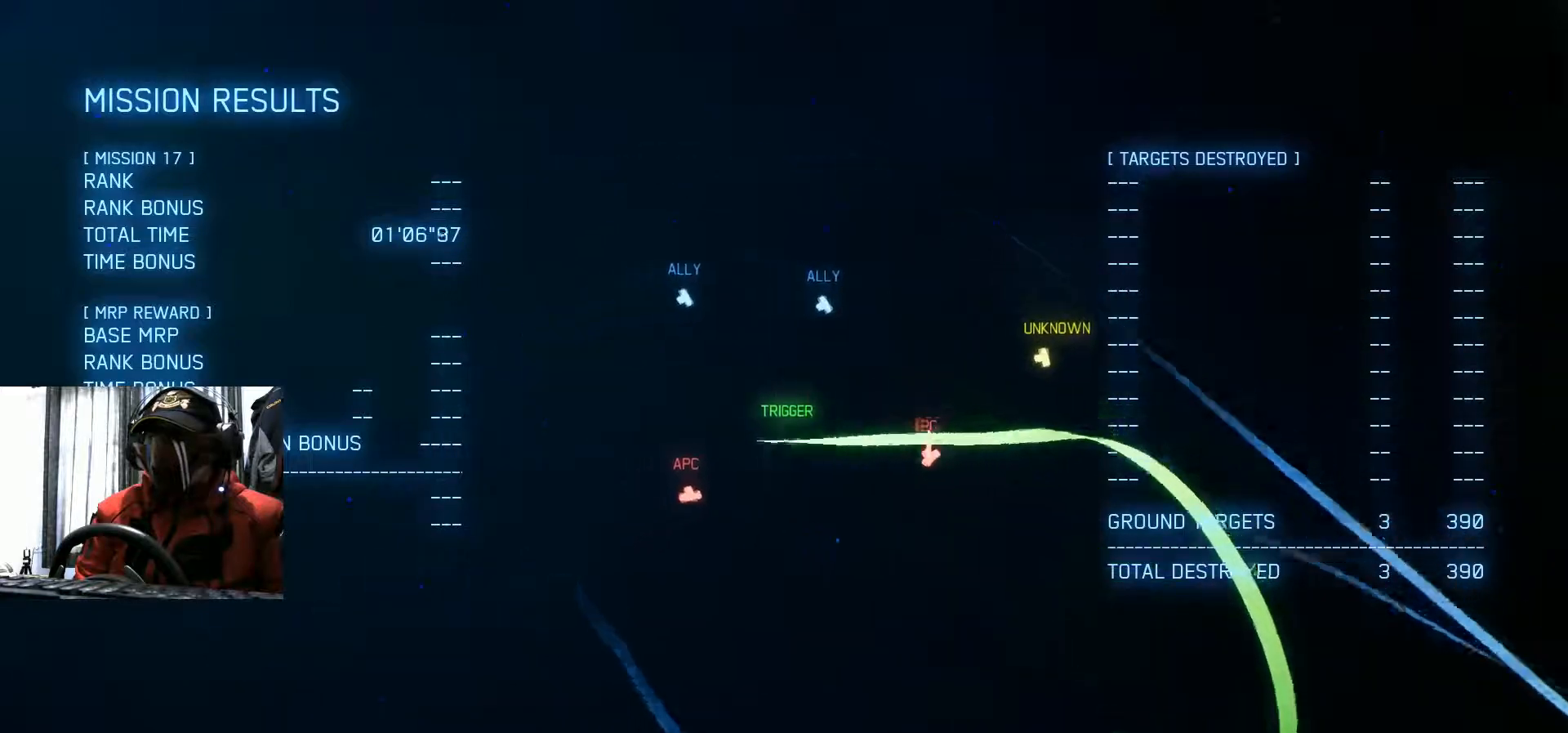
{"buttons": [], "left_stick": "center", "right_stick": "center", "events": []}
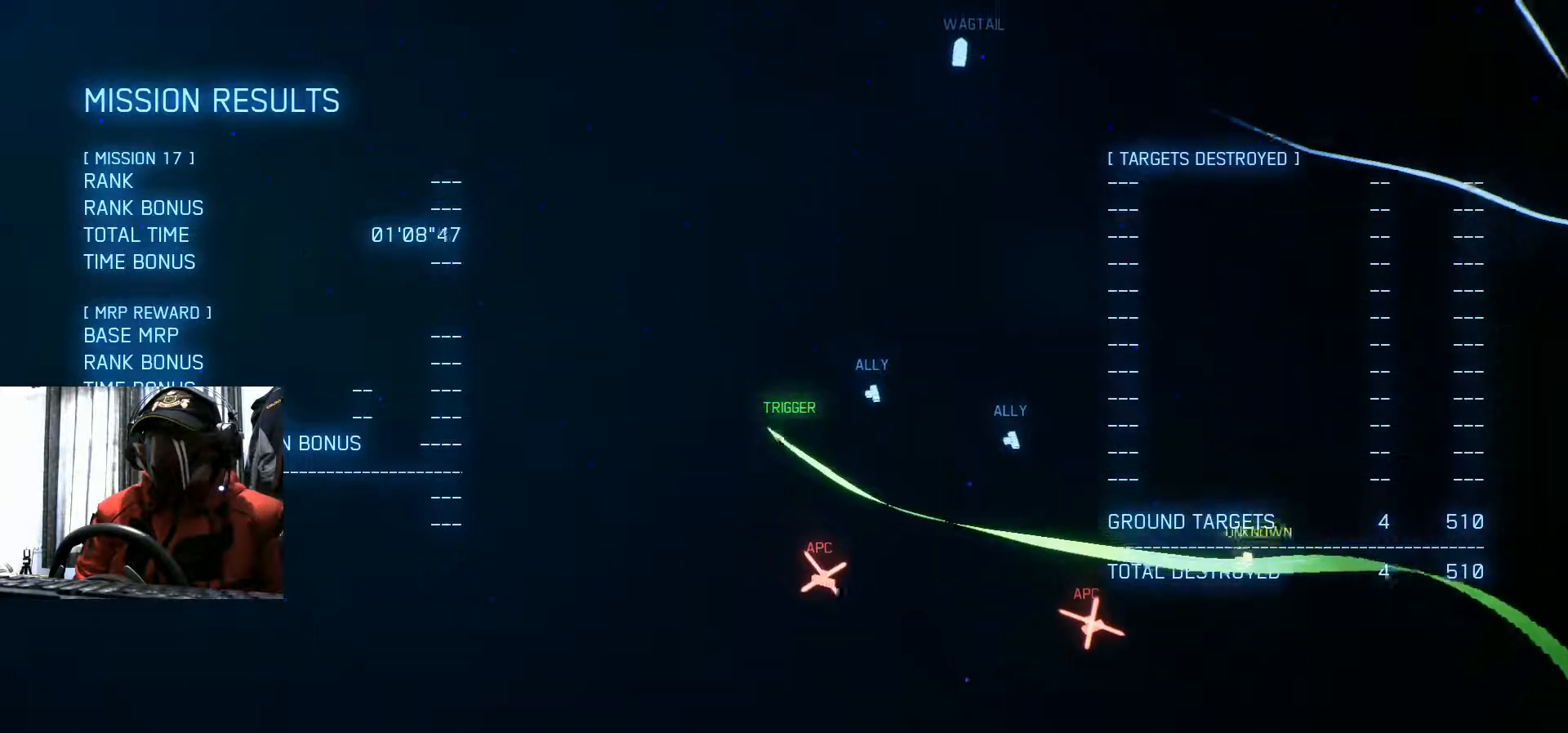
{"buttons": [], "left_stick": "center", "right_stick": "center", "events": []}
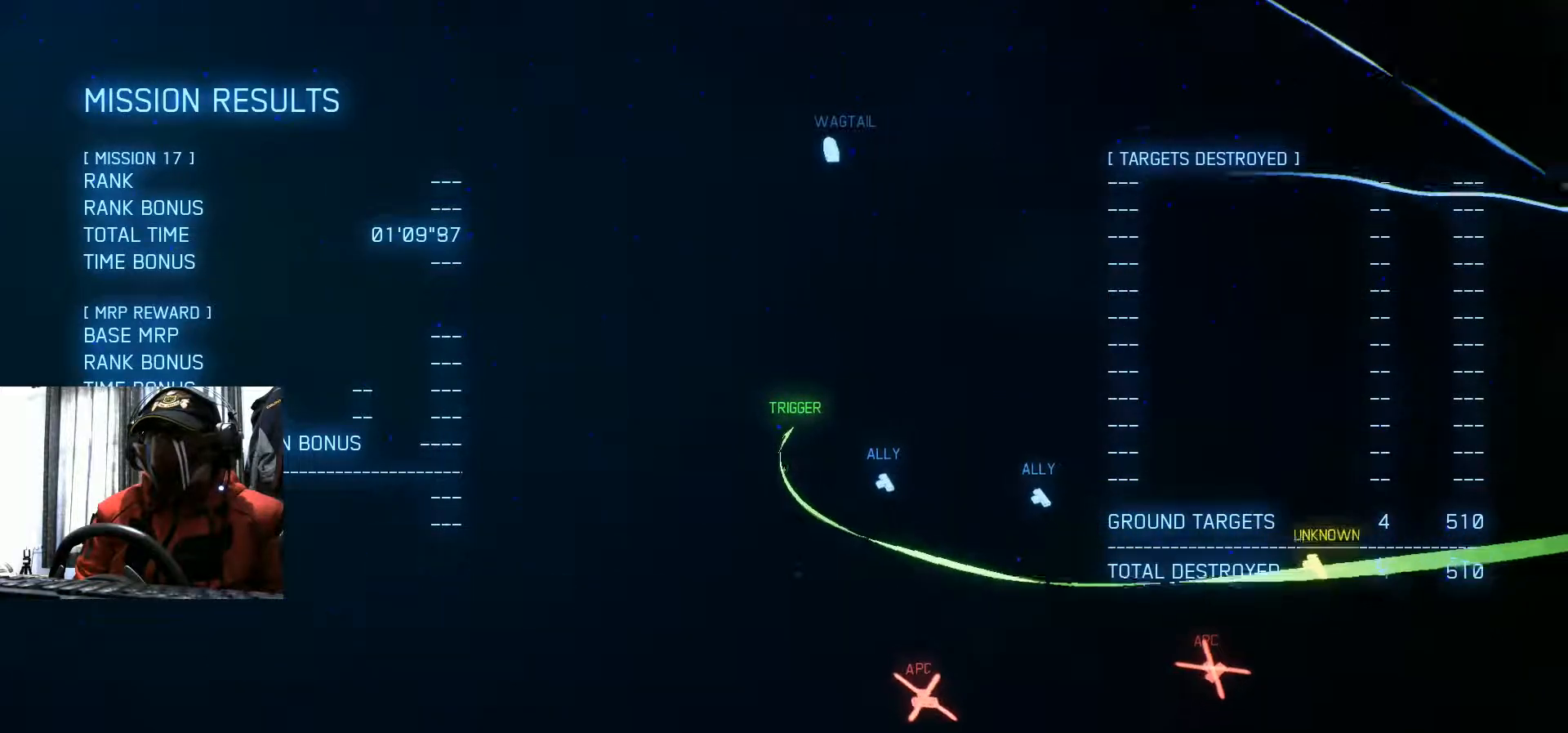
{"buttons": [], "left_stick": "center", "right_stick": "center", "events": []}
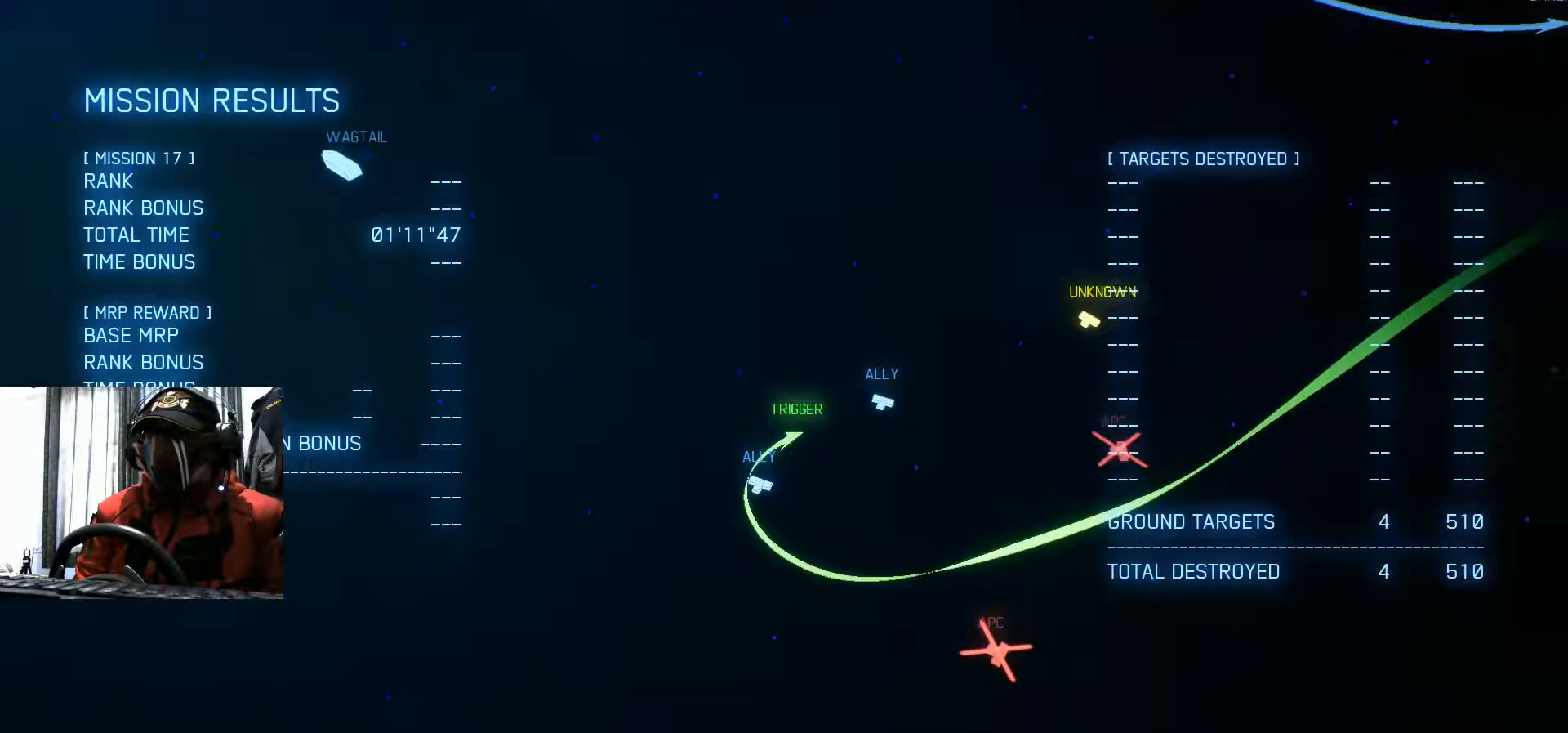
{"buttons": [], "left_stick": "center", "right_stick": "center", "events": []}
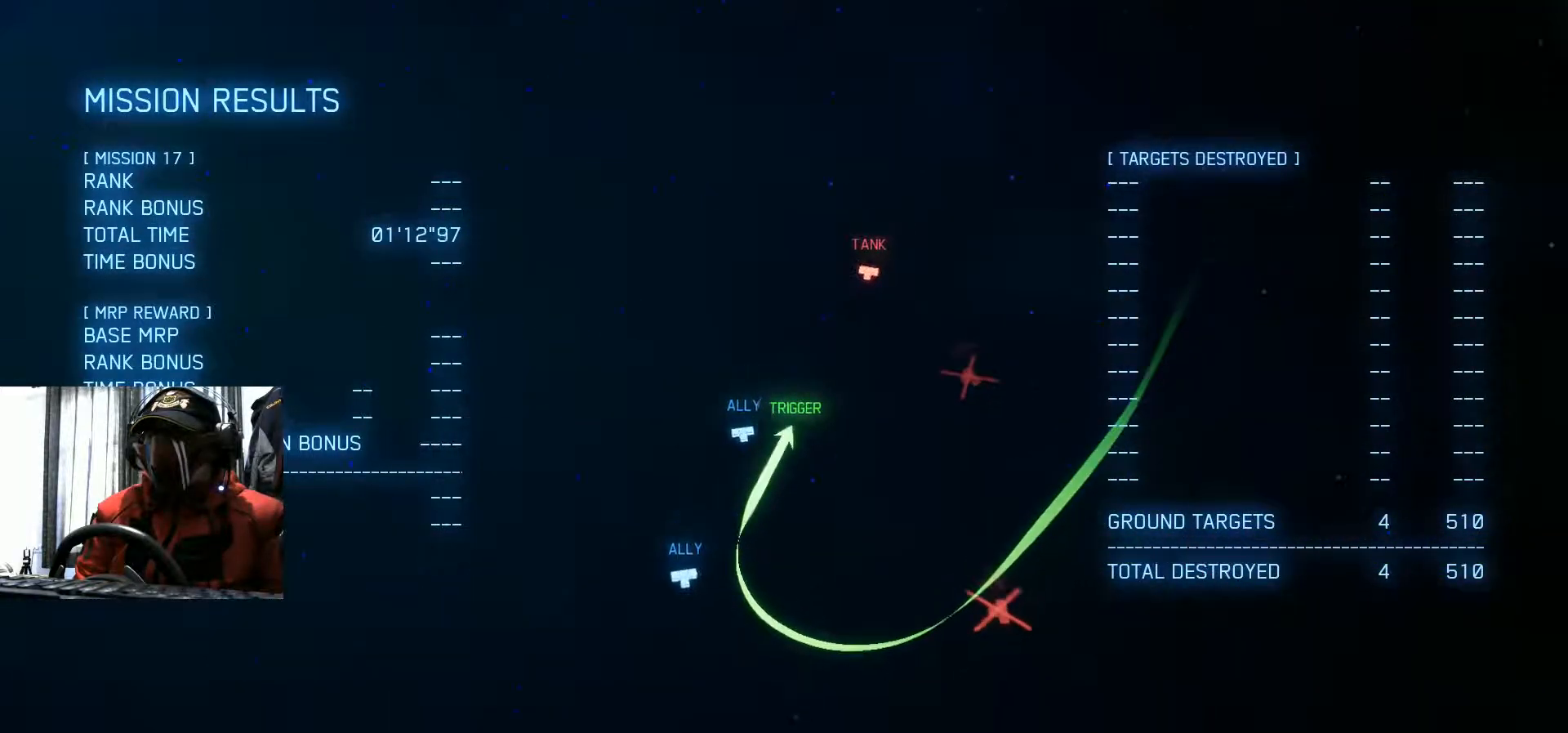
{"buttons": ["B"], "left_stick": "center", "right_stick": "center", "events": [[300, "B", "down"]]}
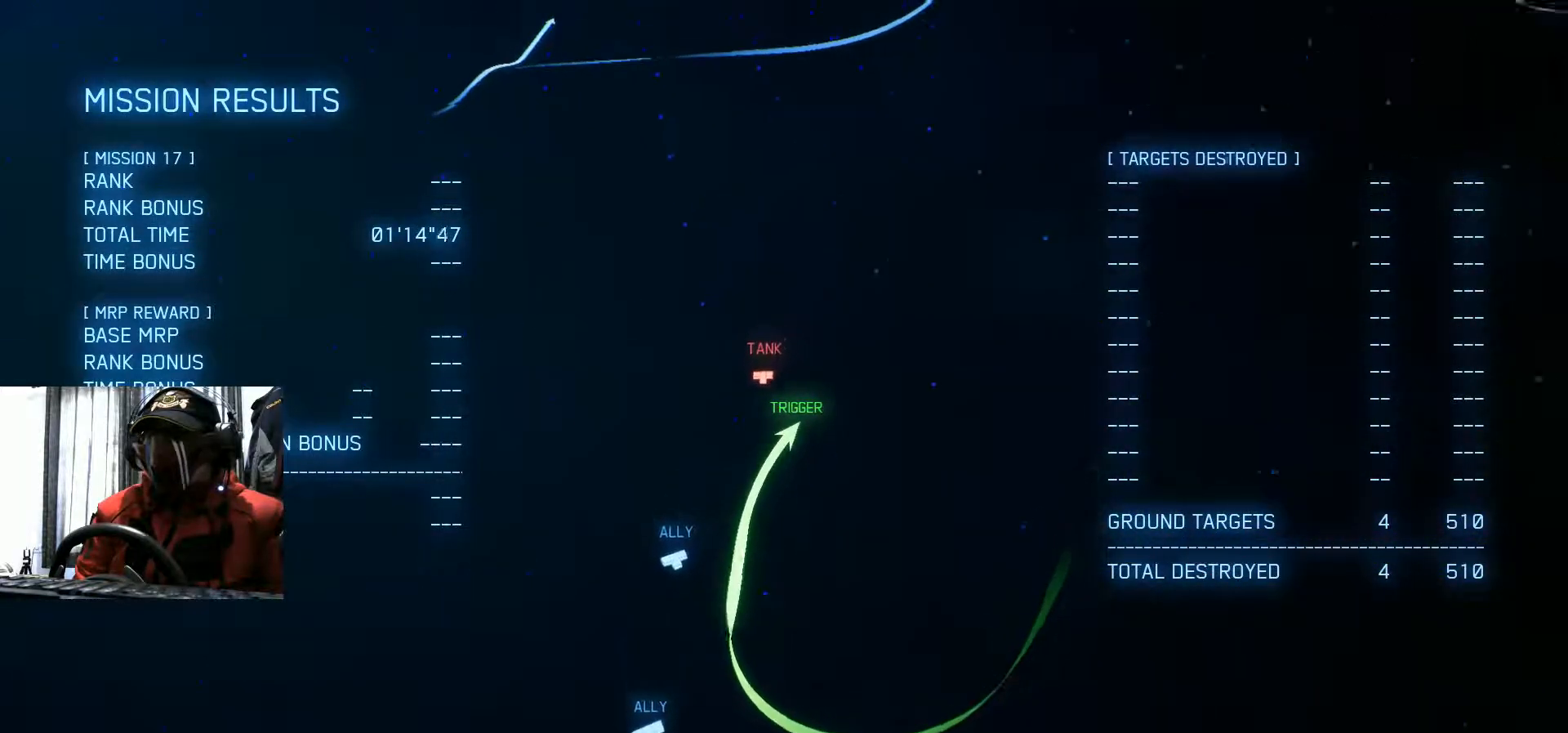
{"buttons": ["B"], "left_stick": "center", "right_stick": "center", "events": []}
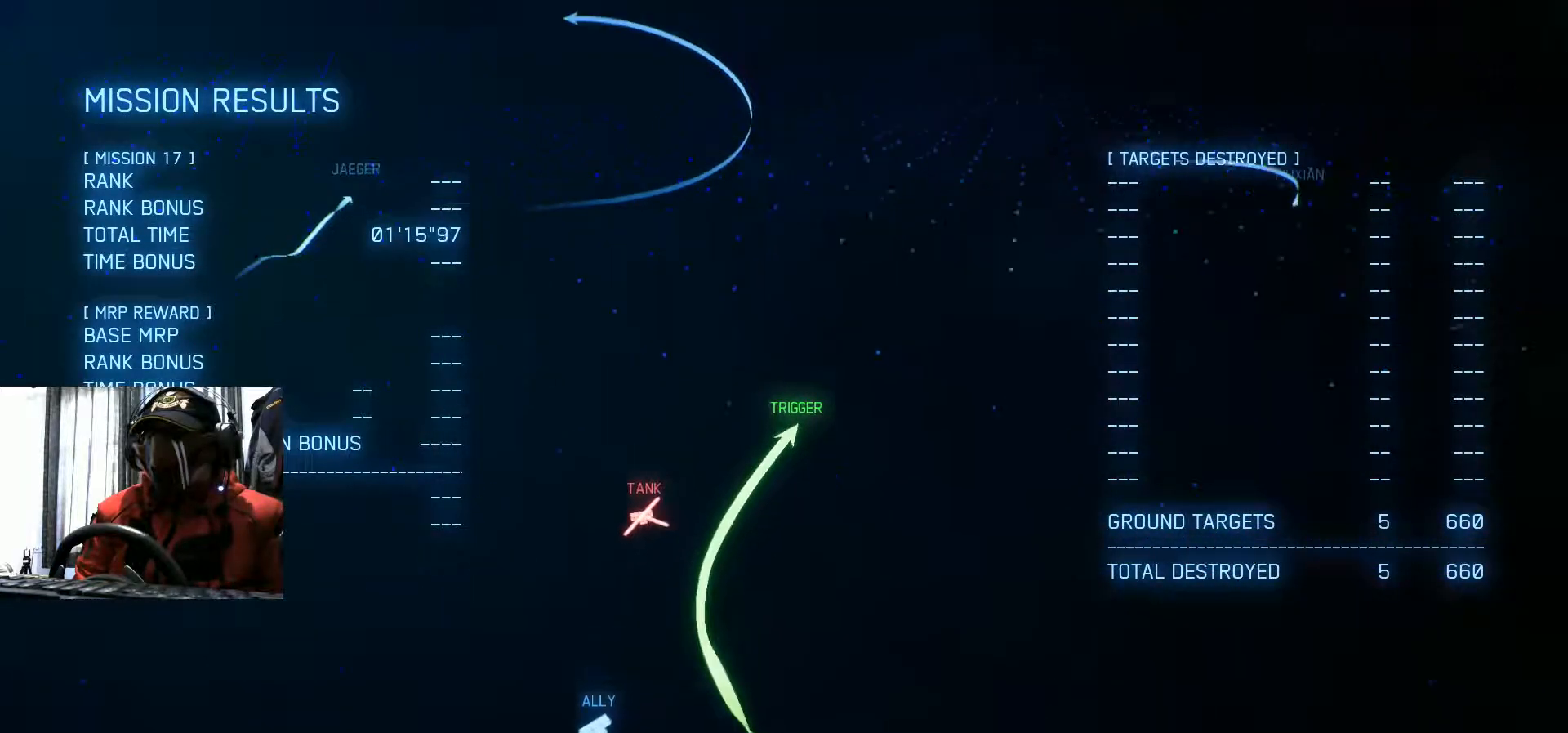
{"buttons": ["B"], "left_stick": "center", "right_stick": "center", "events": []}
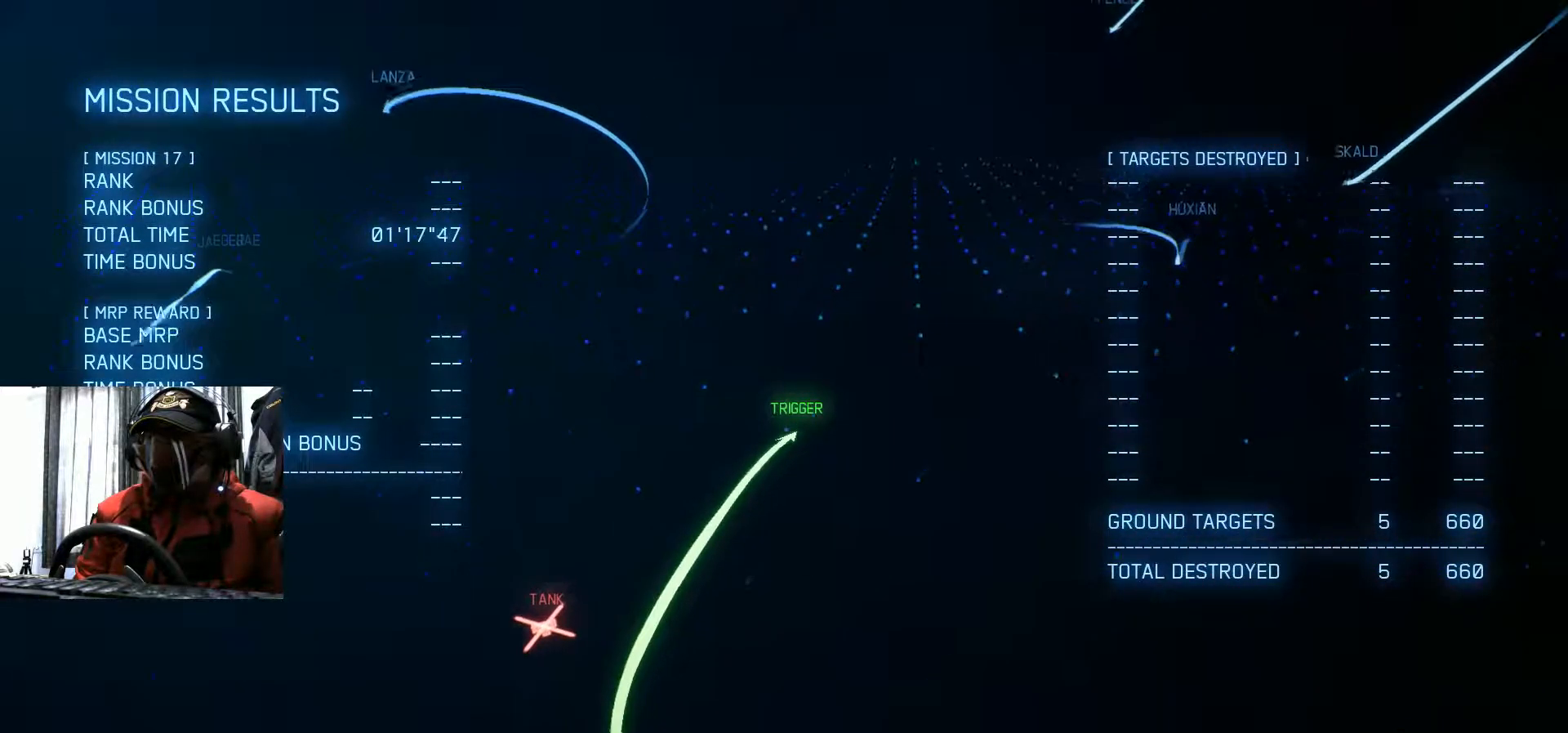
{"buttons": ["B"], "left_stick": "center", "right_stick": "center", "events": []}
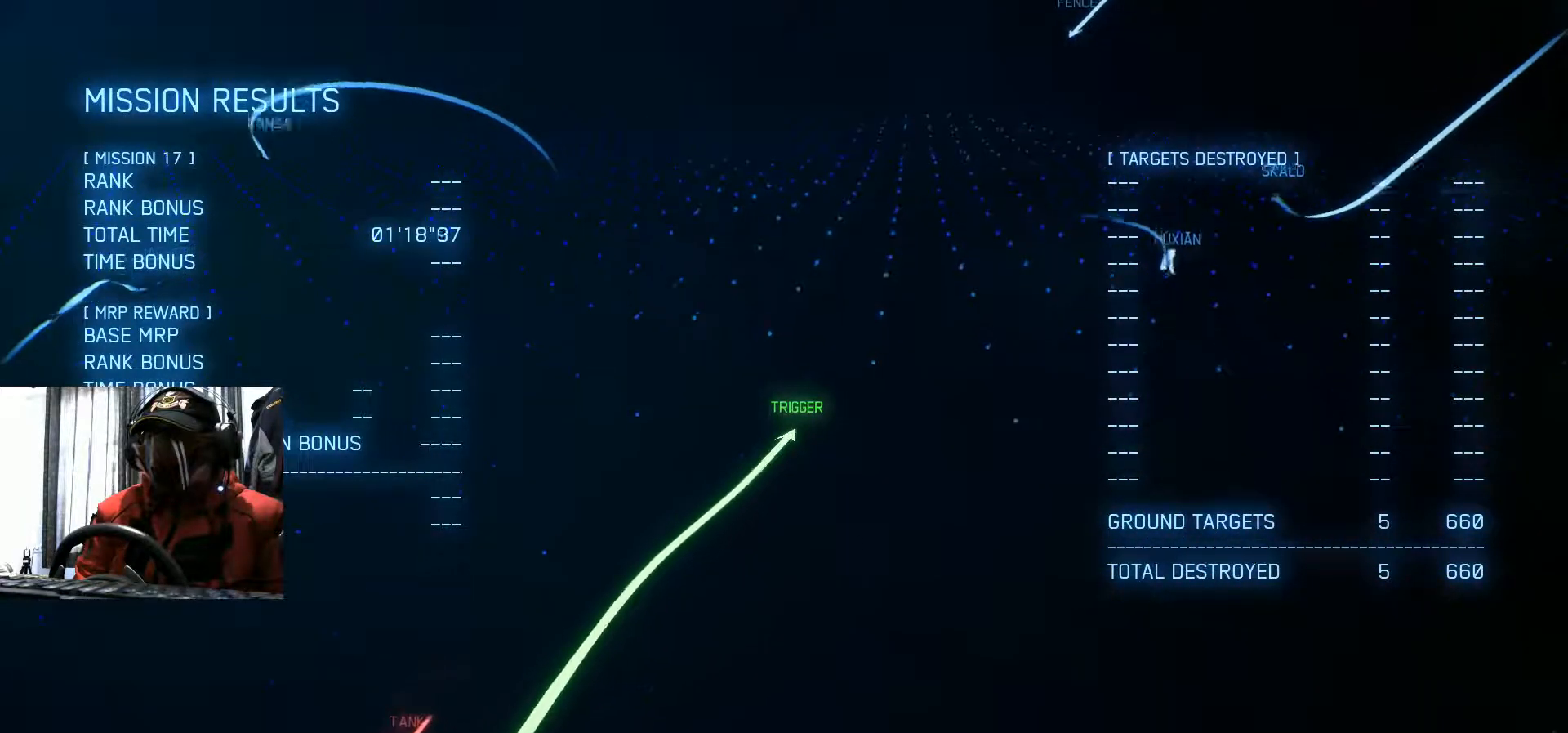
{"buttons": ["B"], "left_stick": "center", "right_stick": "center", "events": []}
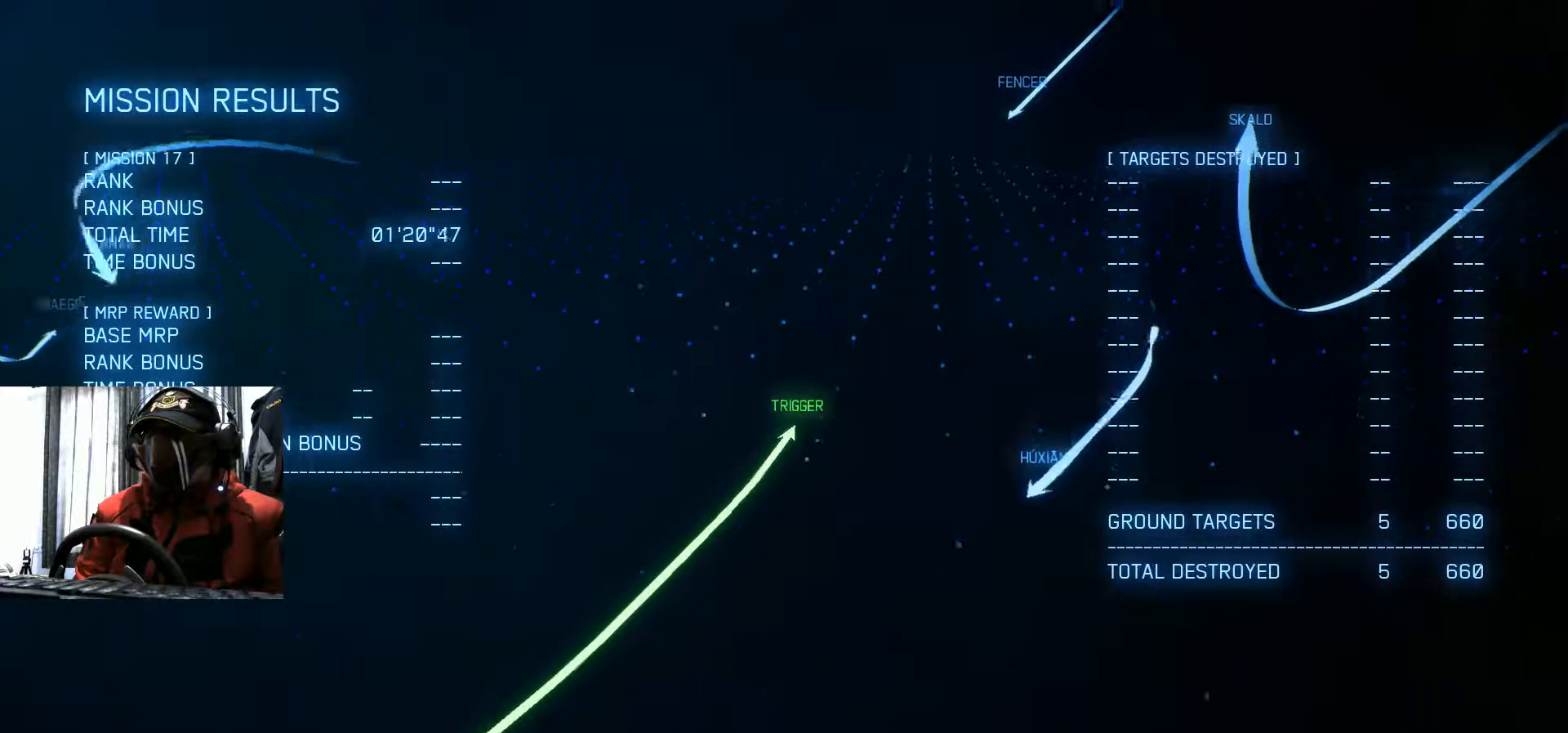
{"buttons": [], "left_stick": "center", "right_stick": "center", "events": [[234, "B", "up"], [467, "X", "down"], [467, "Y", "down"], [501, "X", "up"], [501, "Y", "up"]]}
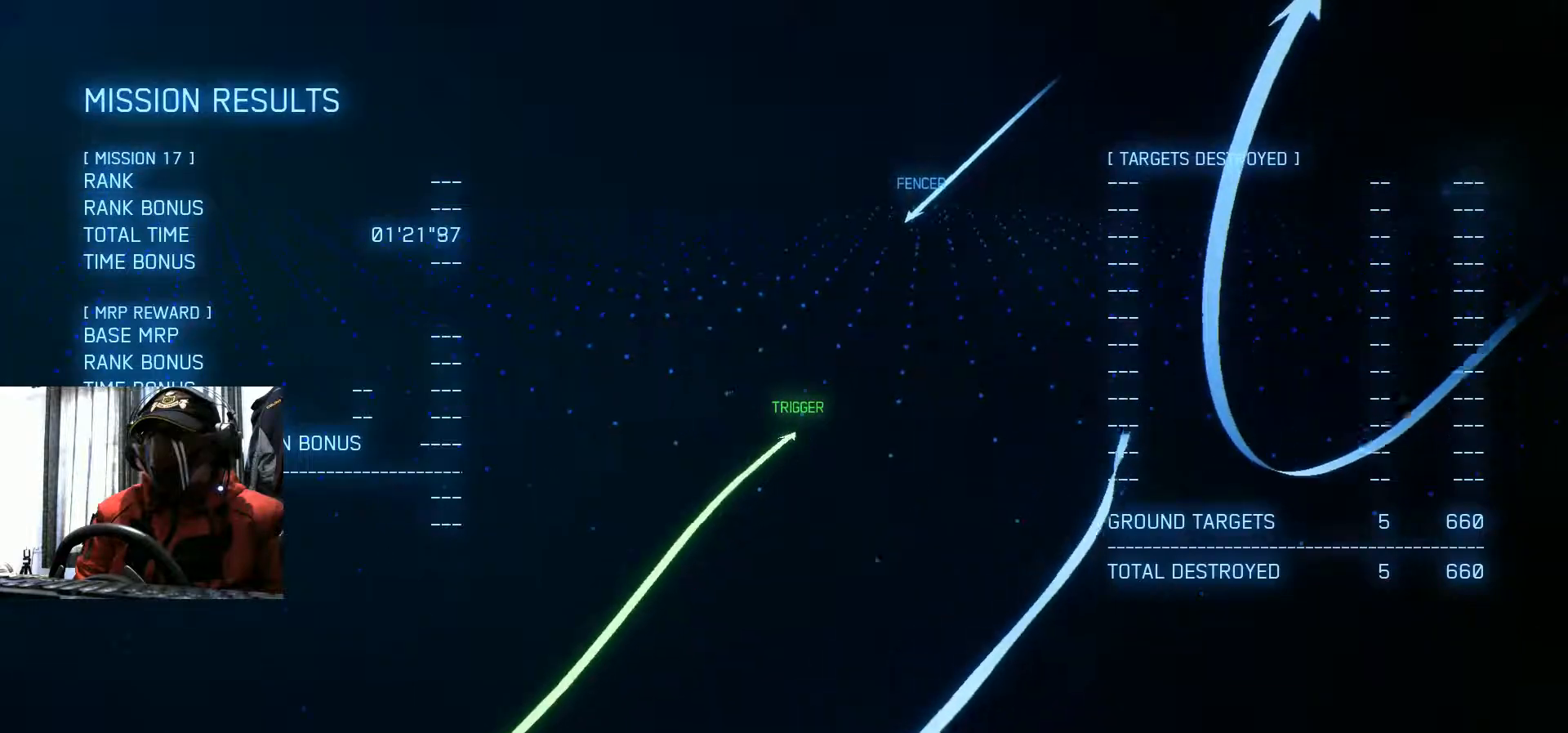
{"buttons": [], "left_stick": "center", "right_stick": "center", "events": [[16, "B", "down"], [33, "A", "down"], [83, "A", "up"], [83, "B", "up"]]}
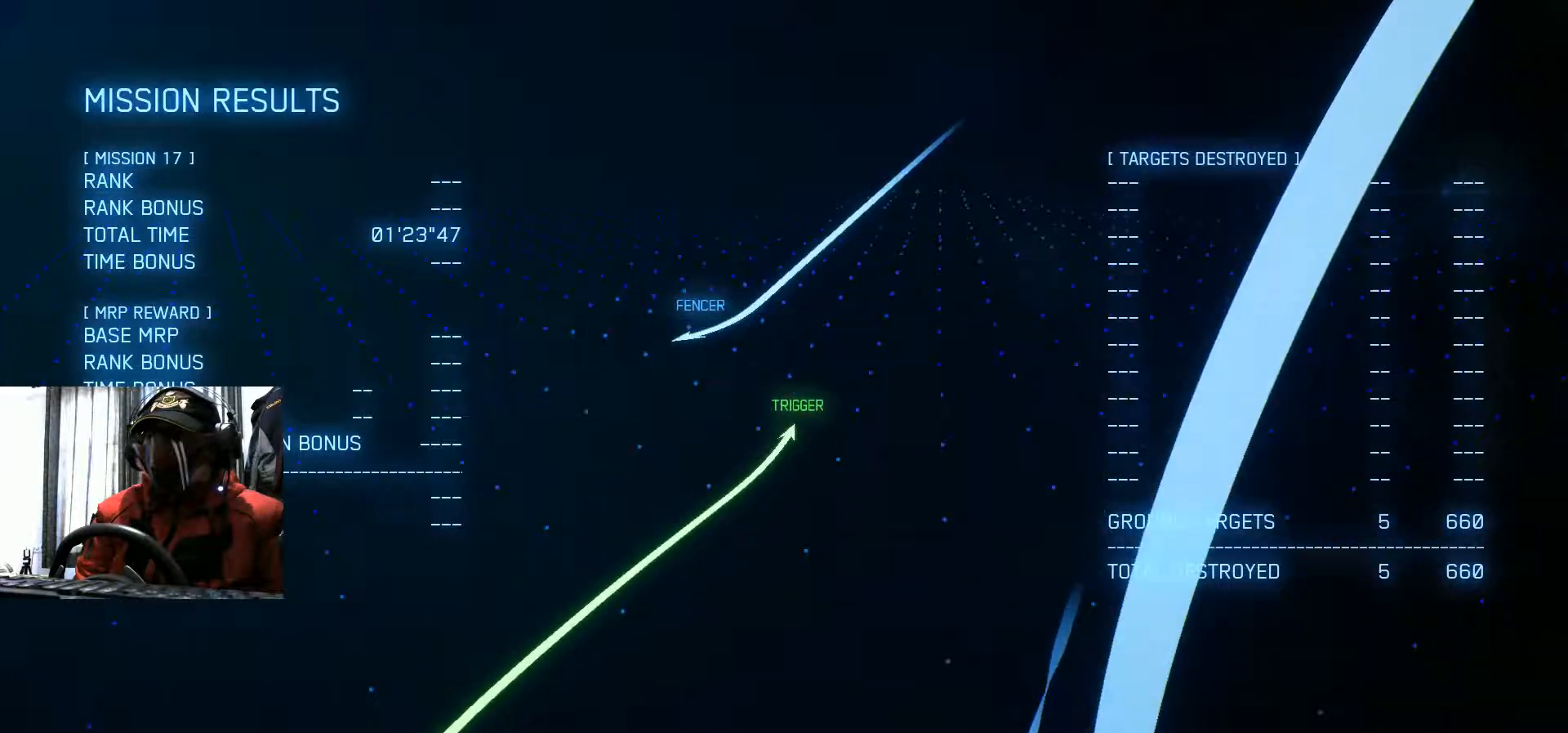
{"buttons": ["B"], "left_stick": "center", "right_stick": "center", "events": [[434, "B", "down"]]}
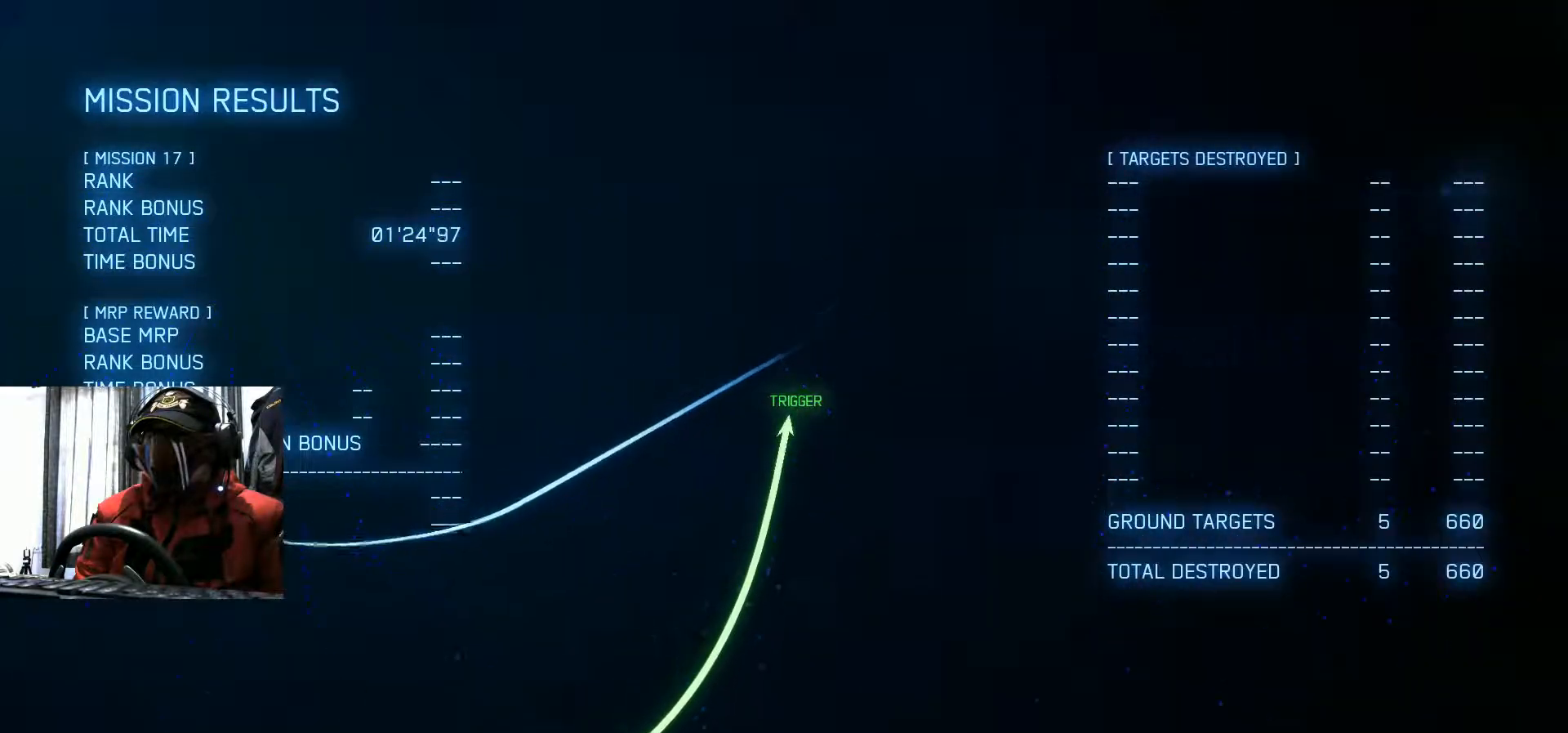
{"buttons": ["B"], "left_stick": "center", "right_stick": "center"}
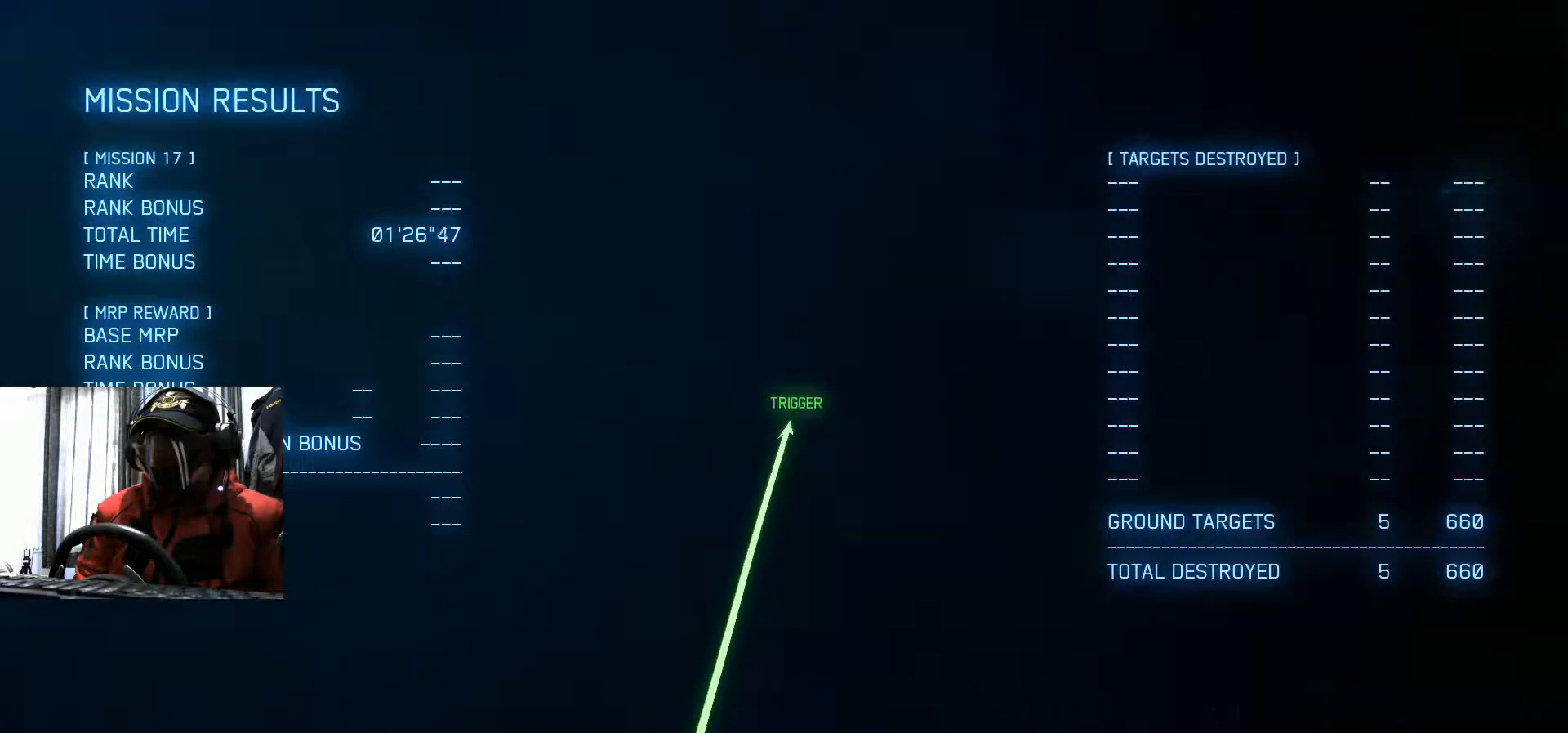
{"buttons": ["B"], "left_stick": "center", "right_stick": "center", "events": []}
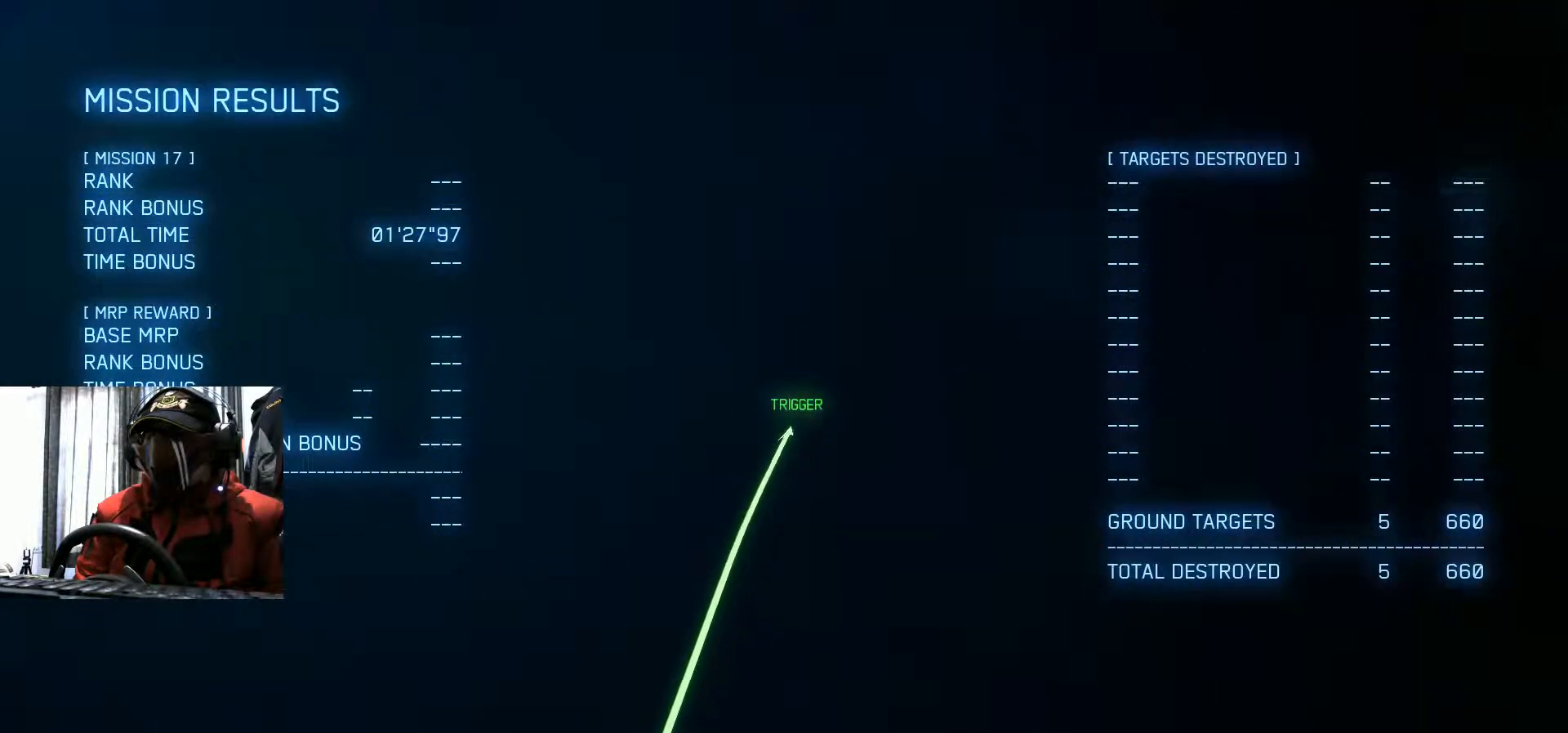
{"buttons": ["B"], "left_stick": "center", "right_stick": "center"}
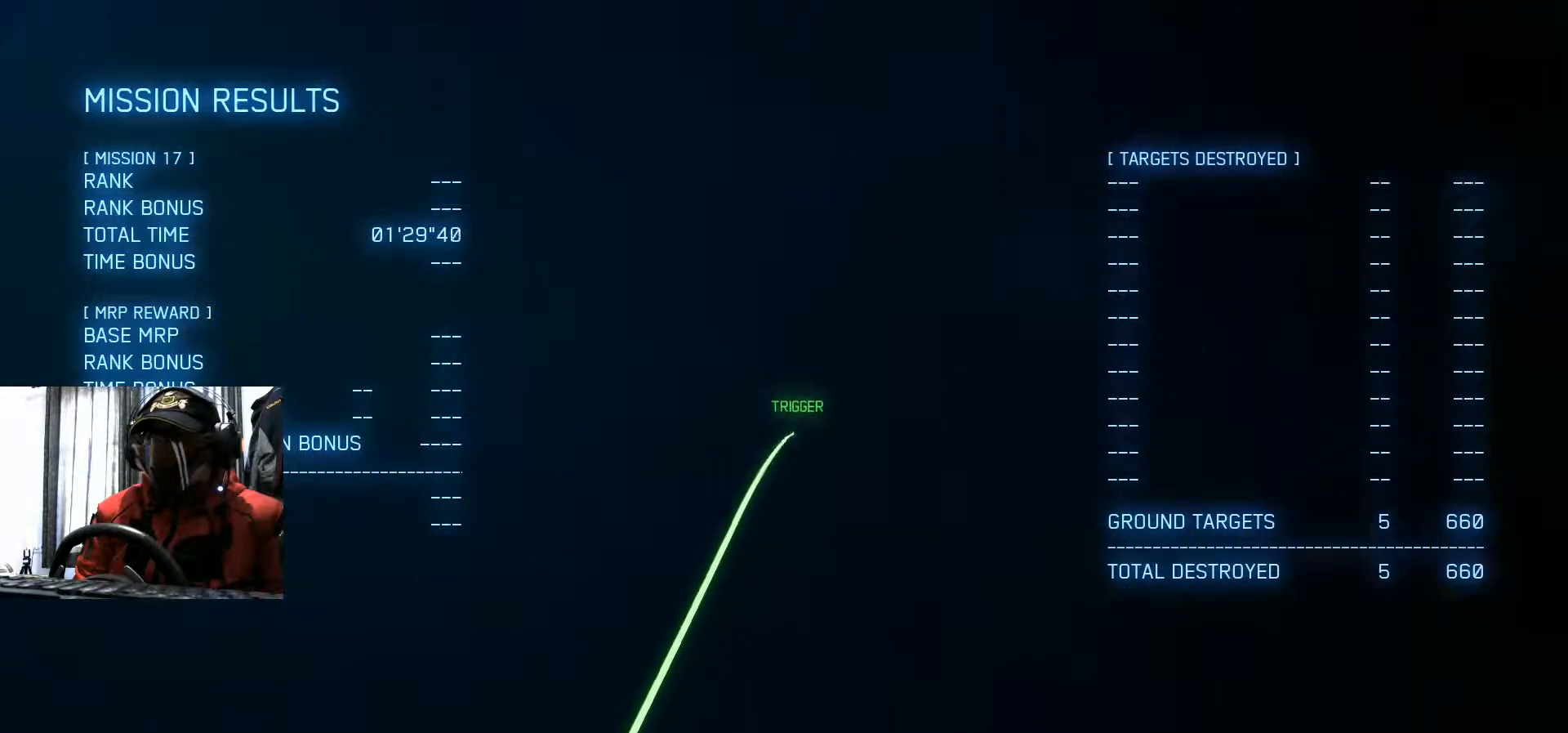
{"buttons": ["B"], "left_stick": "center", "right_stick": "center", "events": []}
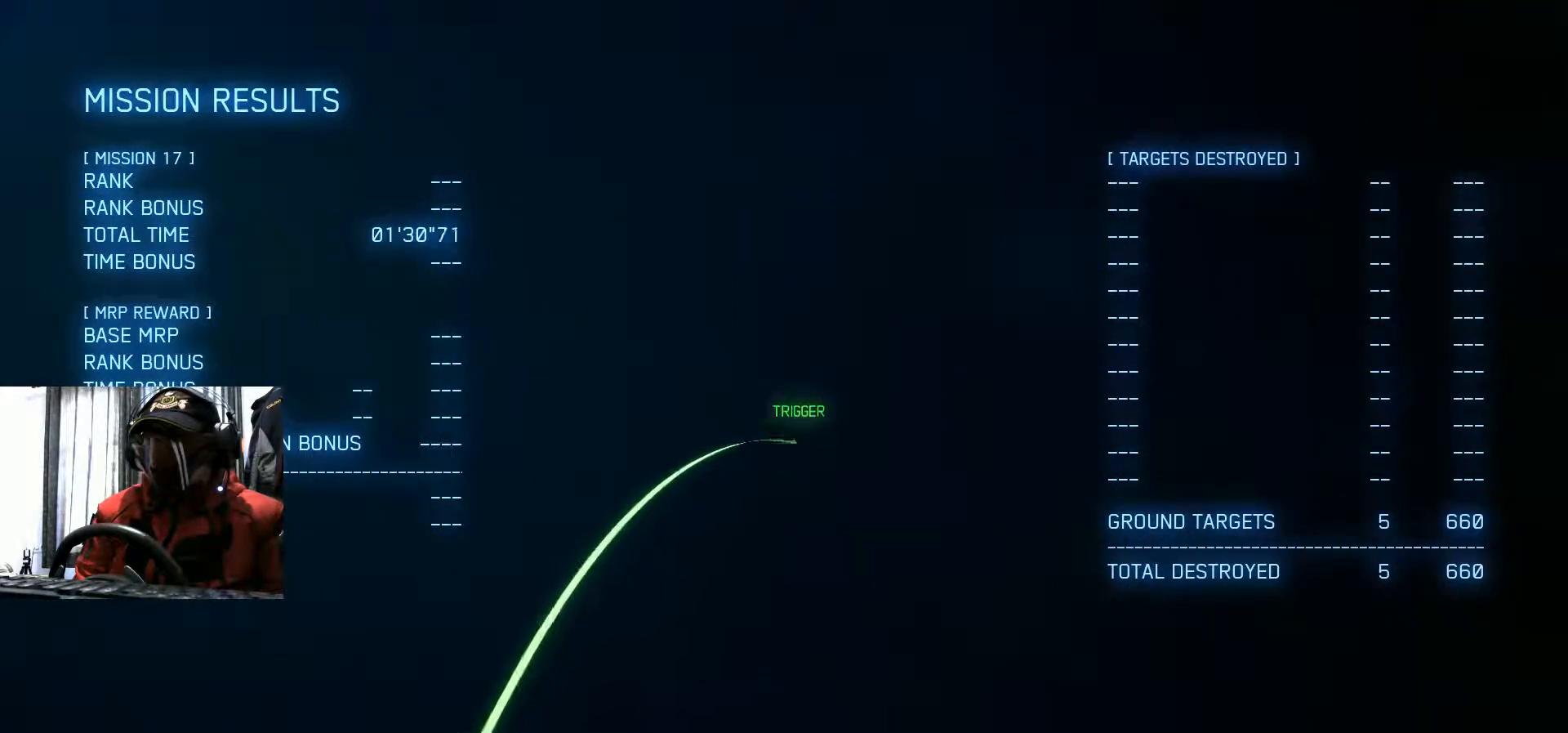
{"buttons": ["B"], "left_stick": "center", "right_stick": "center", "events": []}
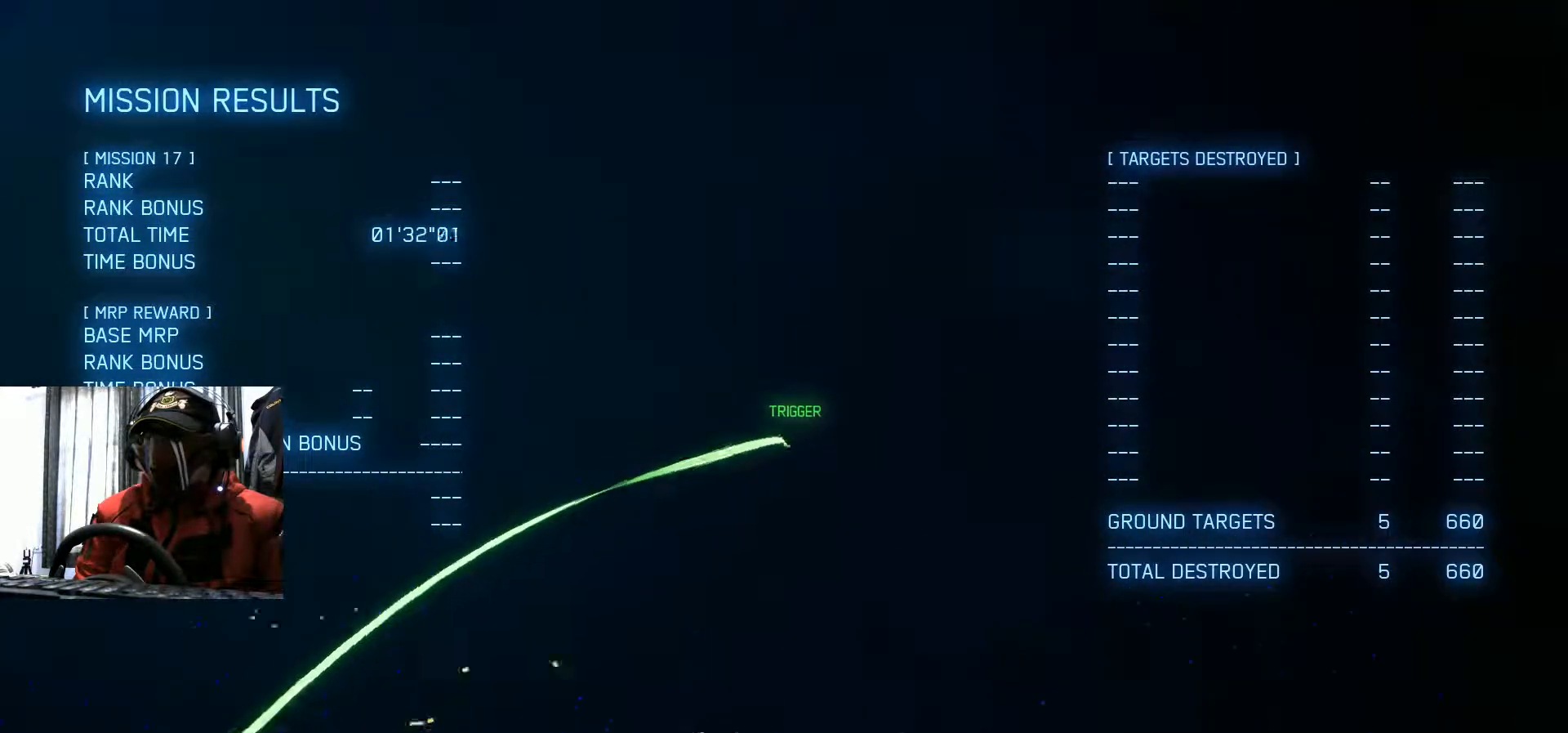
{"buttons": ["B"], "left_stick": "center", "right_stick": "center", "events": []}
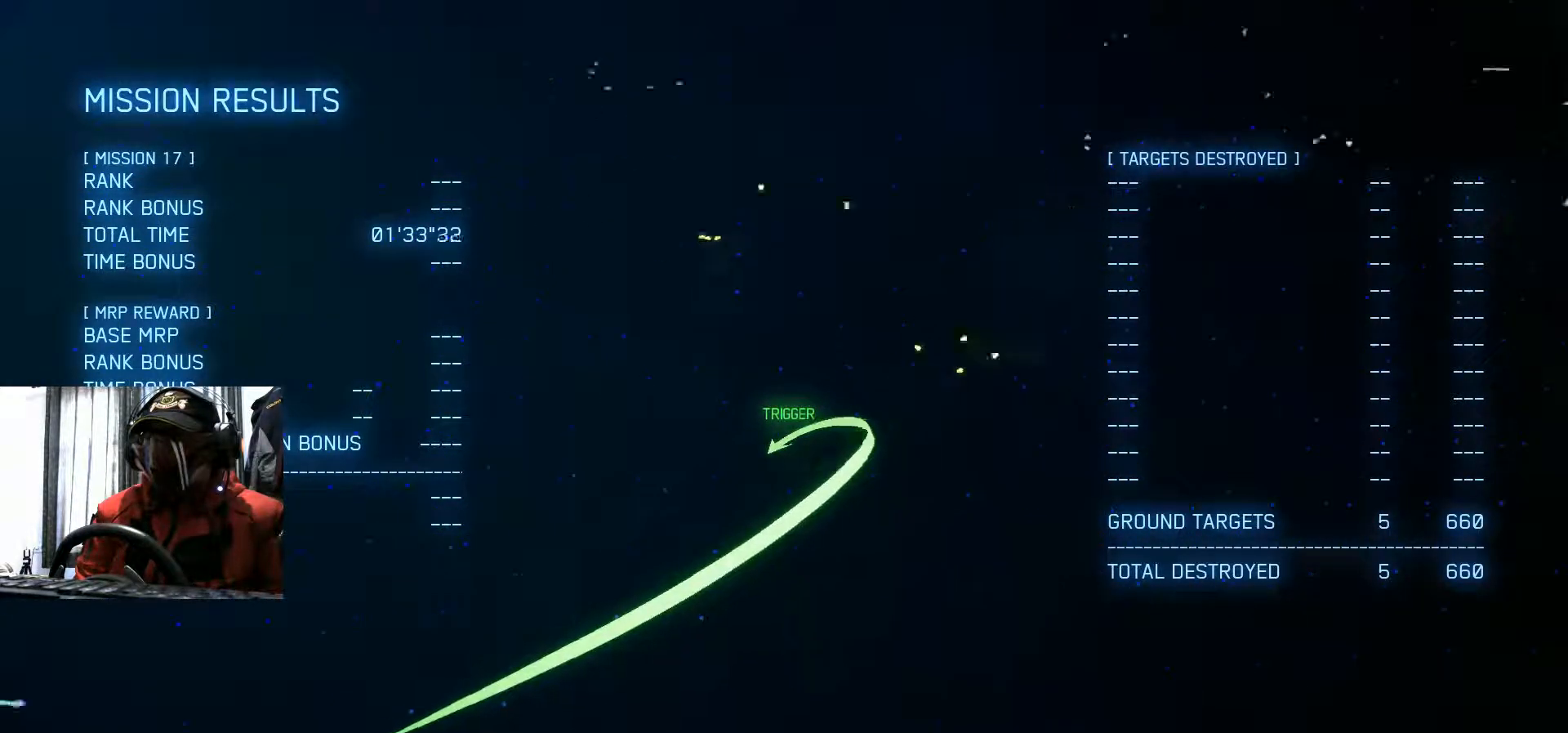
{"buttons": ["B"], "left_stick": "center", "right_stick": "center", "events": [[200, "L1", "down"], [217, "L1", "up"], [250, "B", "up"], [350, "Y", "down"], [367, "Y", "up"], [400, "A", "down"], [417, "A", "up"], [450, "B", "down"]]}
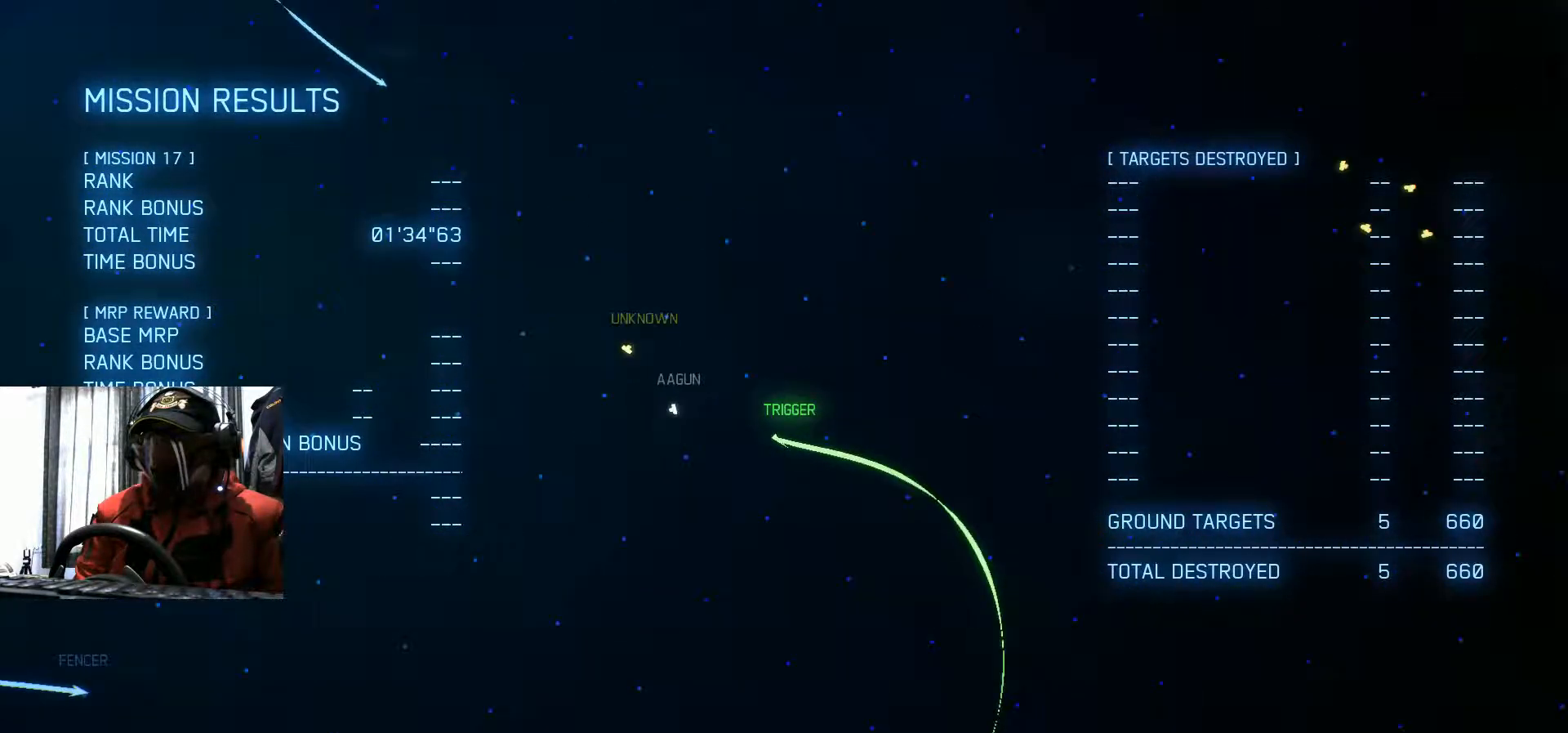
{"buttons": [], "left_stick": "center", "right_stick": "center", "events": [[334, "B", "up"]]}
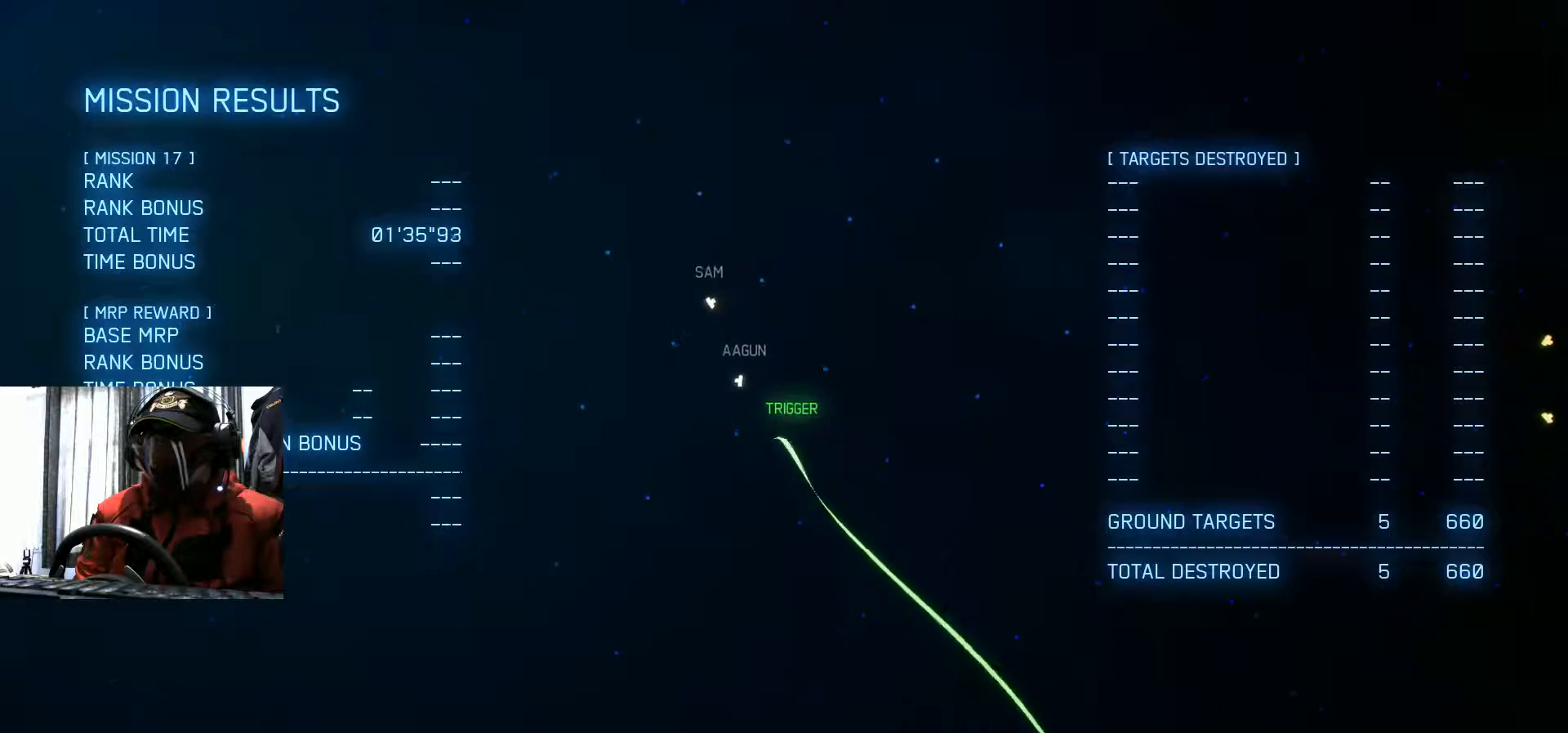
{"buttons": [], "left_stick": "center", "right_stick": "center", "events": []}